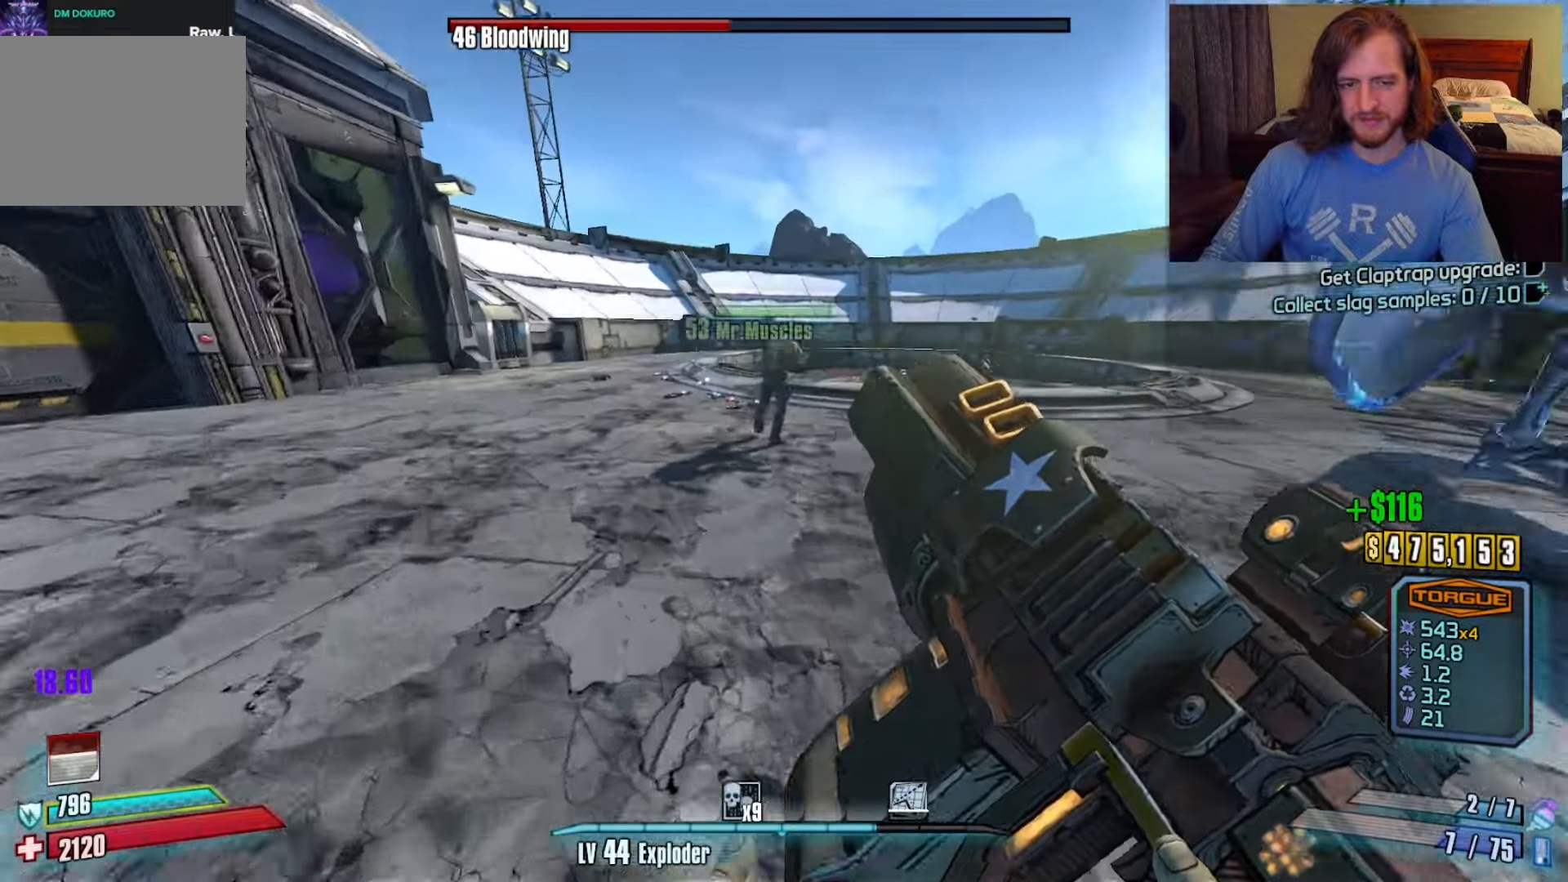
Gameplay with keyboard and mouse; each line is a JSON object with the keys and mouse buttons held at the frame after it. "events" lists presses ("down") and releases ("up") of "1", "2", "3", "4", "a", "c", "ctrl", "d", "e", "f", "q", "r", "s", "shift", "space", "v", "w", "x", "z", "mouse_left", "mouse_wheel", "mouse_right", "mouse_mb4" and "mouse_mb5" between this image and that frame as [ms after this image, input, new state], when the widget could be followed in between. "mouse_left", "mouse_wheel", "mouse_right", "mouse_mb4", "mouse_mb5" = the "left", "wheel", "right", "mb4", "mb5" buttons of the "mouse" list. No other keys are recorded. "wheel" means that the mouse wheel is clicked or scrolled. Not read: mouse_move.
{"keys": ["a"], "mouse": [], "events": [[467, "w", "up"]]}
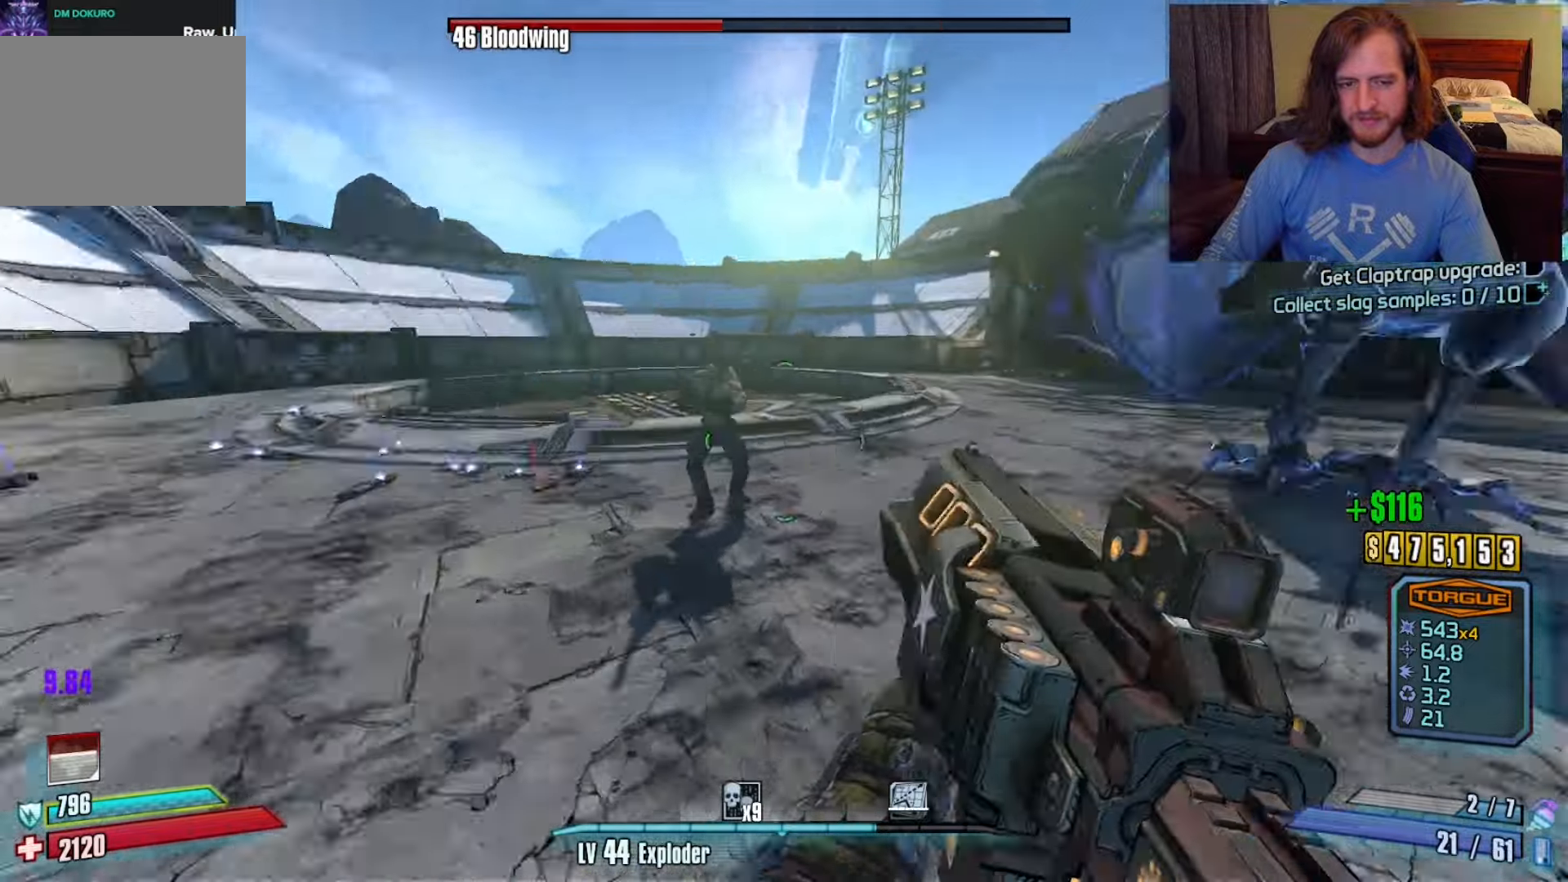
{"keys": ["a", "s"], "mouse": [], "events": [[150, "s", "down"]]}
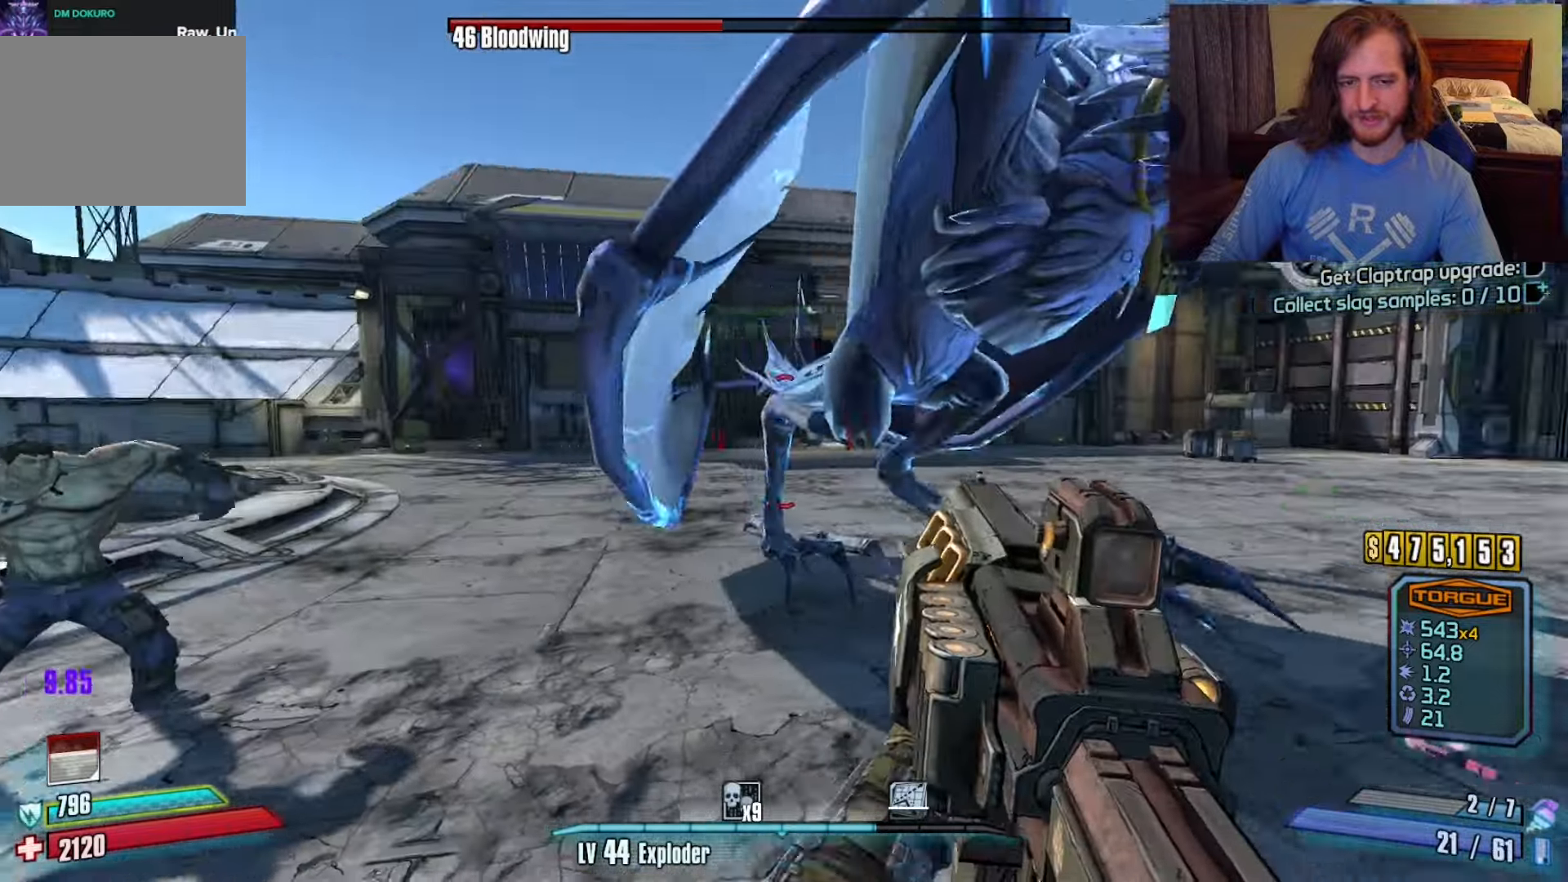
{"keys": ["c", "x"], "mouse": ["left"], "events": [[100, "space", "down"], [183, "space", "up"], [233, "a", "up"], [233, "s", "up"], [383, "mouse_left", "down"], [417, "c", "down"], [417, "x", "down"]]}
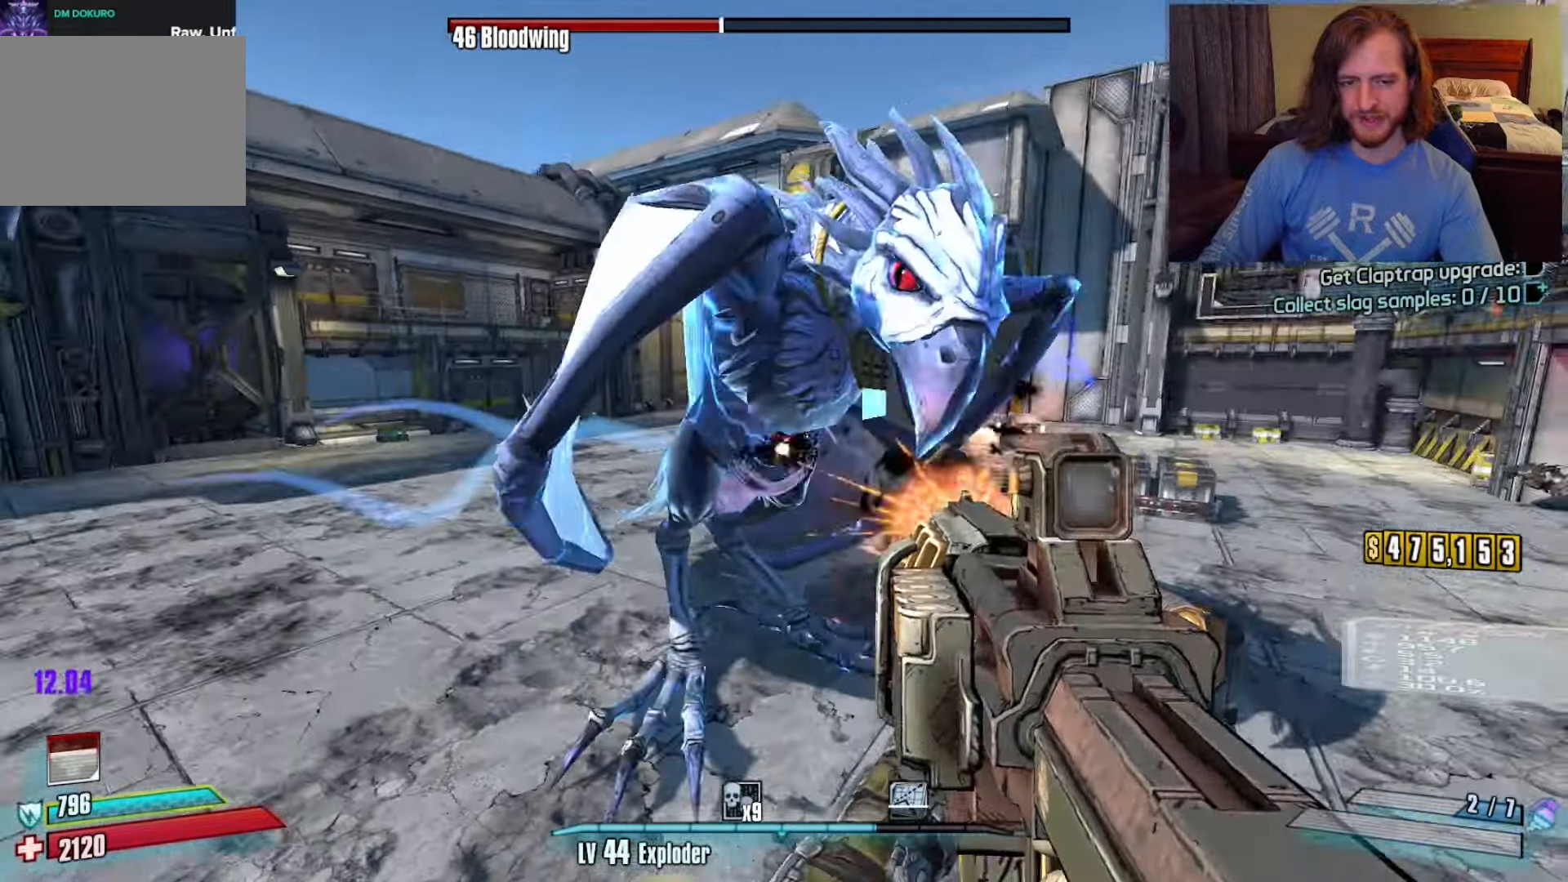
{"keys": ["z"], "mouse": [], "events": [[17, "c", "up"], [17, "x", "up"], [17, "z", "down"], [67, "mouse_left", "up"], [67, "z", "up"], [133, "mouse_left", "down"], [150, "c", "down"], [150, "x", "down"], [250, "c", "up"], [250, "mouse_left", "up"], [250, "x", "up"], [250, "z", "down"], [300, "z", "up"], [333, "c", "down"], [333, "mouse_left", "down"], [383, "x", "down"], [433, "c", "up"], [433, "z", "down"], [483, "mouse_left", "up"], [483, "x", "up"]]}
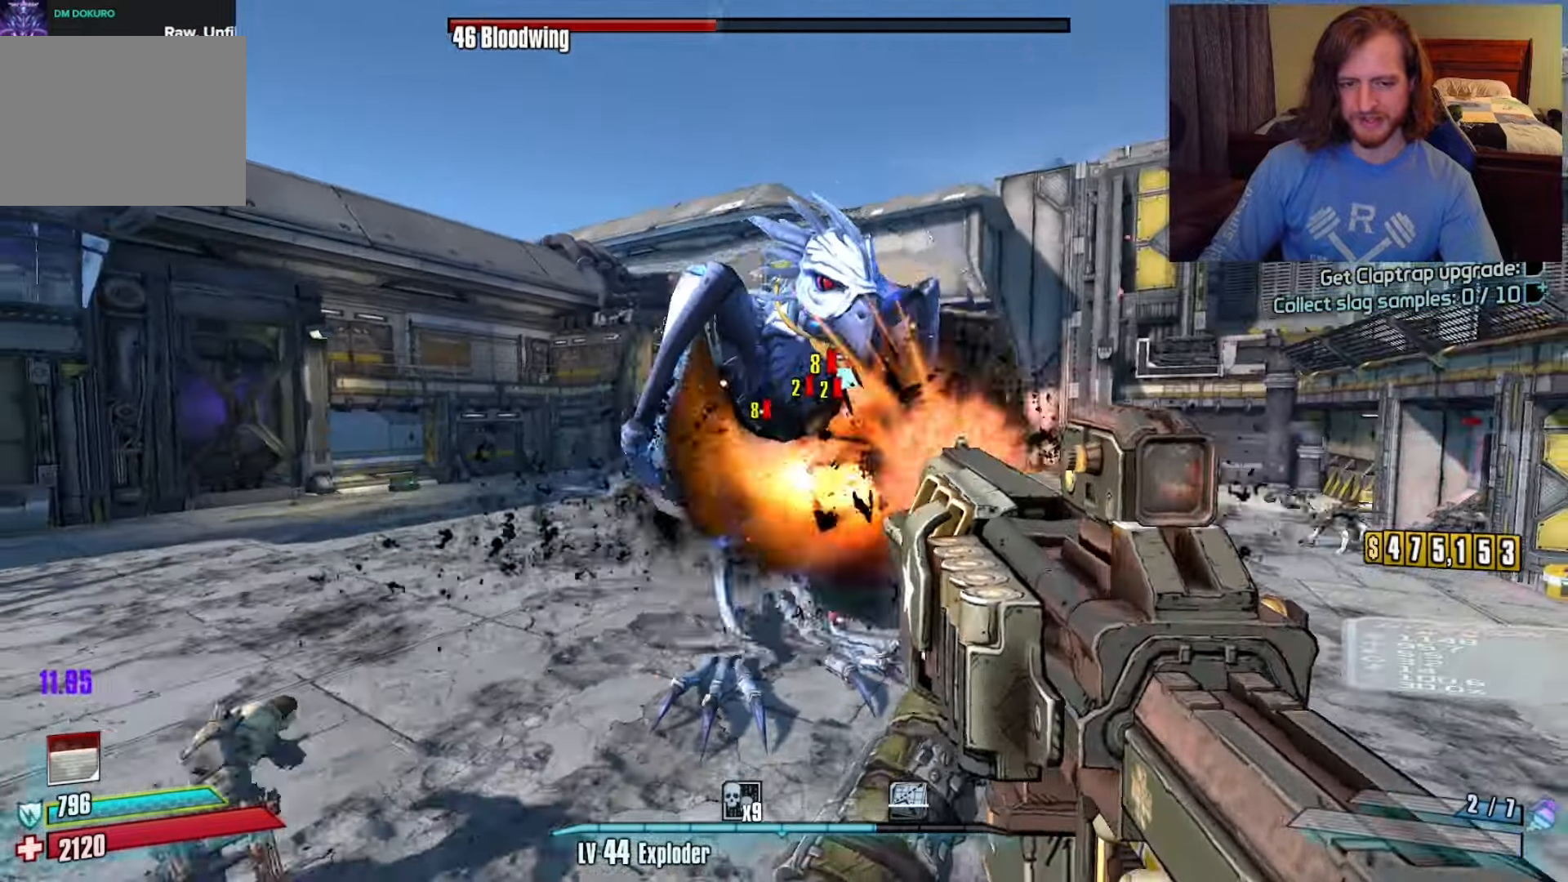
{"keys": ["a", "w"], "mouse": [], "events": [[33, "c", "down"], [33, "mouse_left", "down"], [33, "z", "up"], [100, "x", "down"], [150, "c", "up"], [150, "mouse_left", "up"], [150, "z", "down"], [200, "x", "up"], [200, "z", "up"], [283, "c", "down"], [333, "c", "up"], [433, "a", "down"], [467, "w", "down"]]}
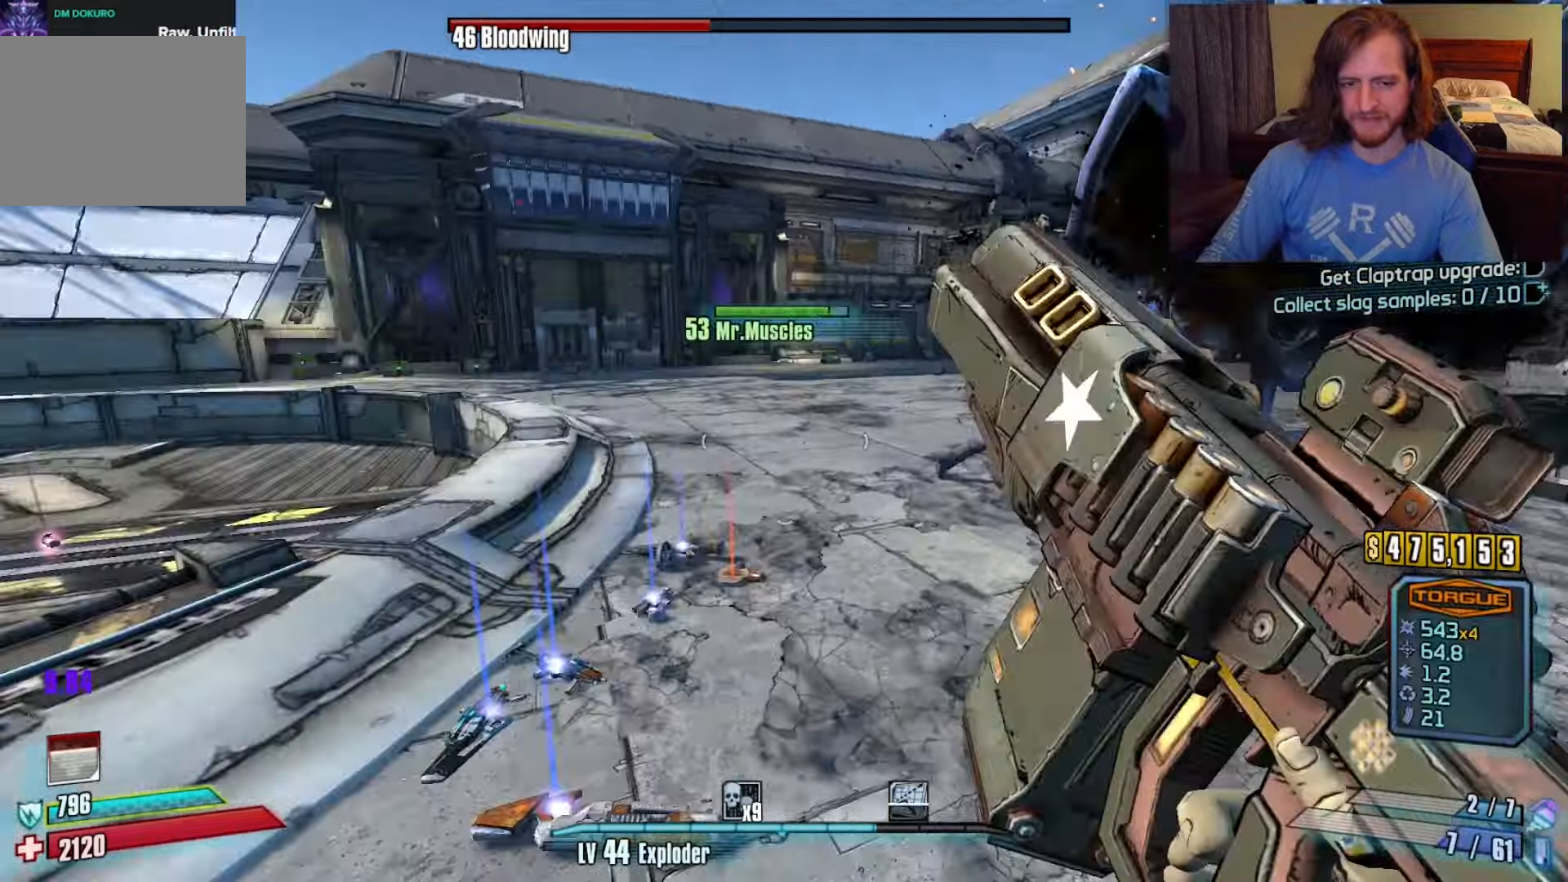
{"keys": ["a", "w"], "mouse": [], "events": [[67, "shift", "down"], [400, "shift", "up"]]}
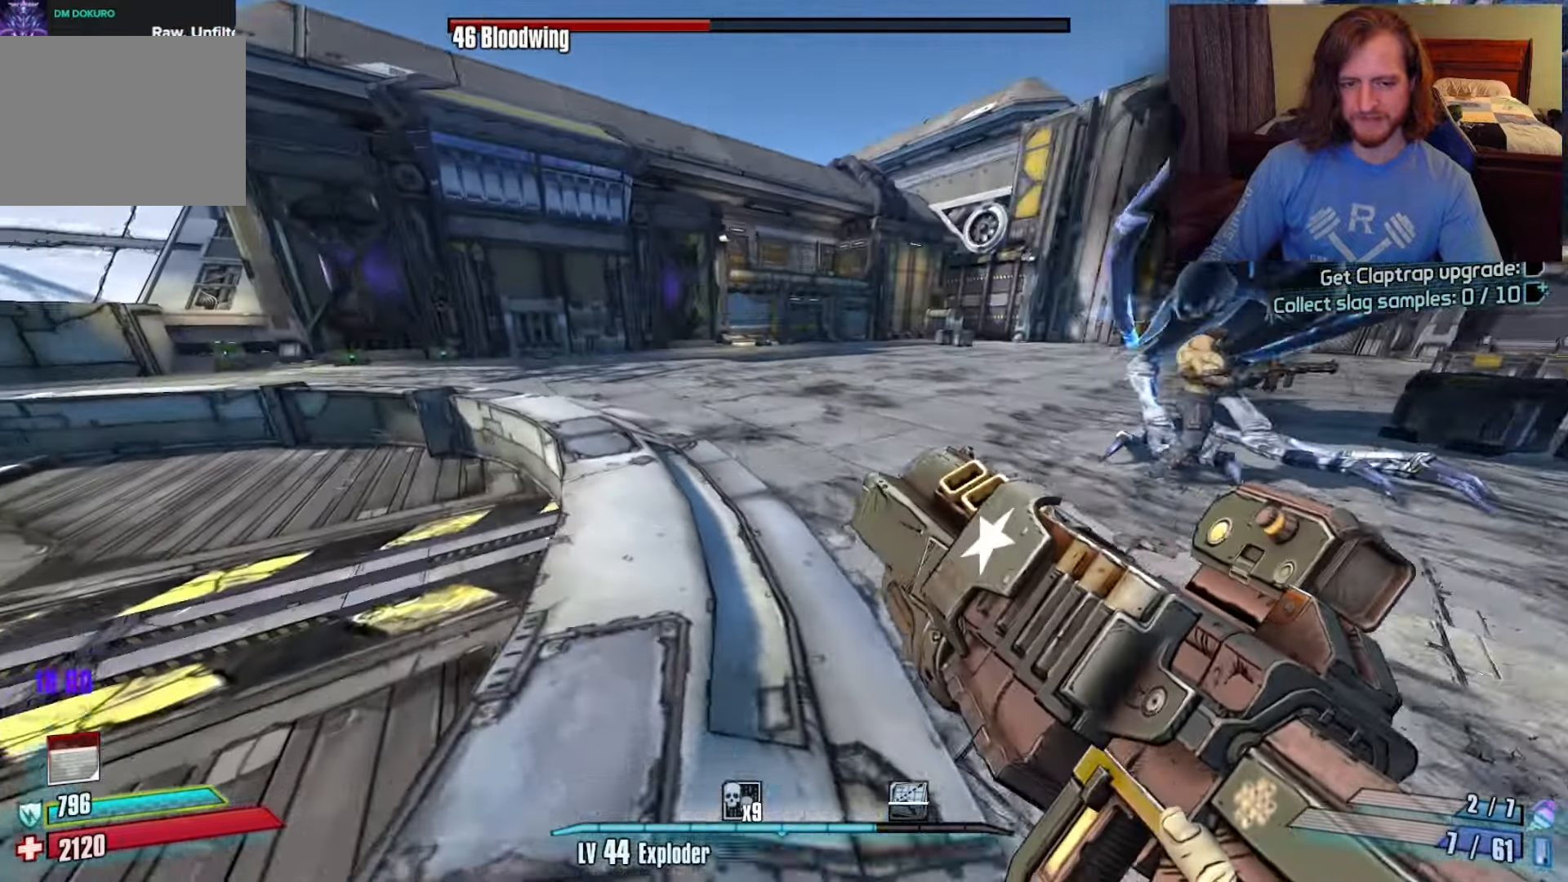
{"keys": ["a", "w"], "mouse": [], "events": []}
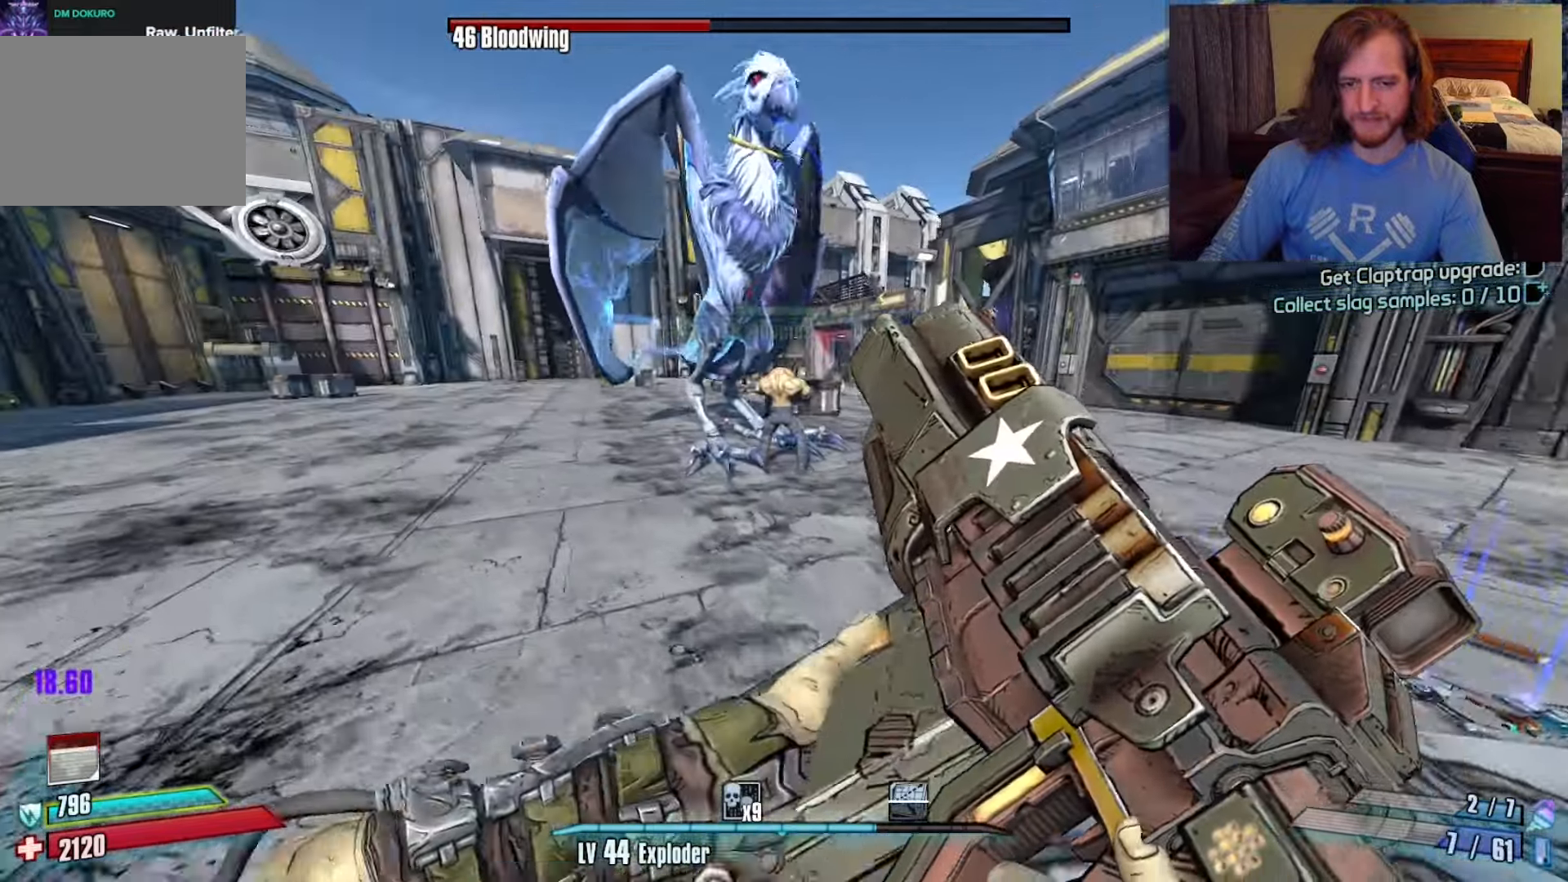
{"keys": ["a", "s"], "mouse": [], "events": [[117, "w", "up"], [233, "s", "down"]]}
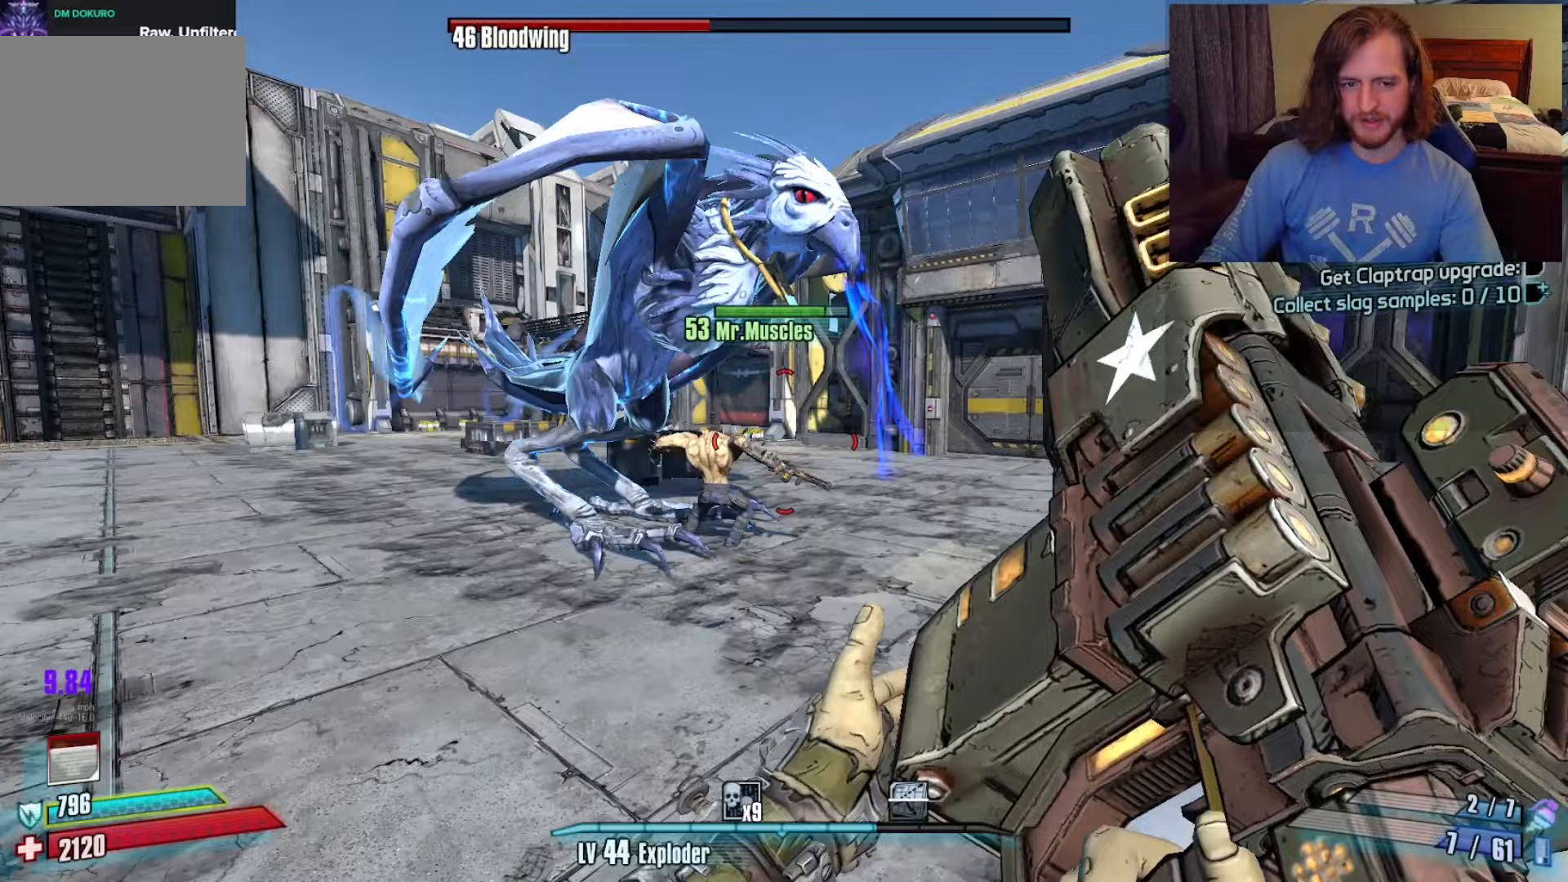
{"keys": ["z"], "mouse": [], "events": [[133, "space", "down"], [217, "a", "up"], [217, "s", "up"], [217, "space", "up"], [367, "c", "down"], [367, "mouse_left", "down"], [417, "x", "down"], [500, "c", "up"], [500, "mouse_left", "up"], [500, "x", "up"], [500, "z", "down"]]}
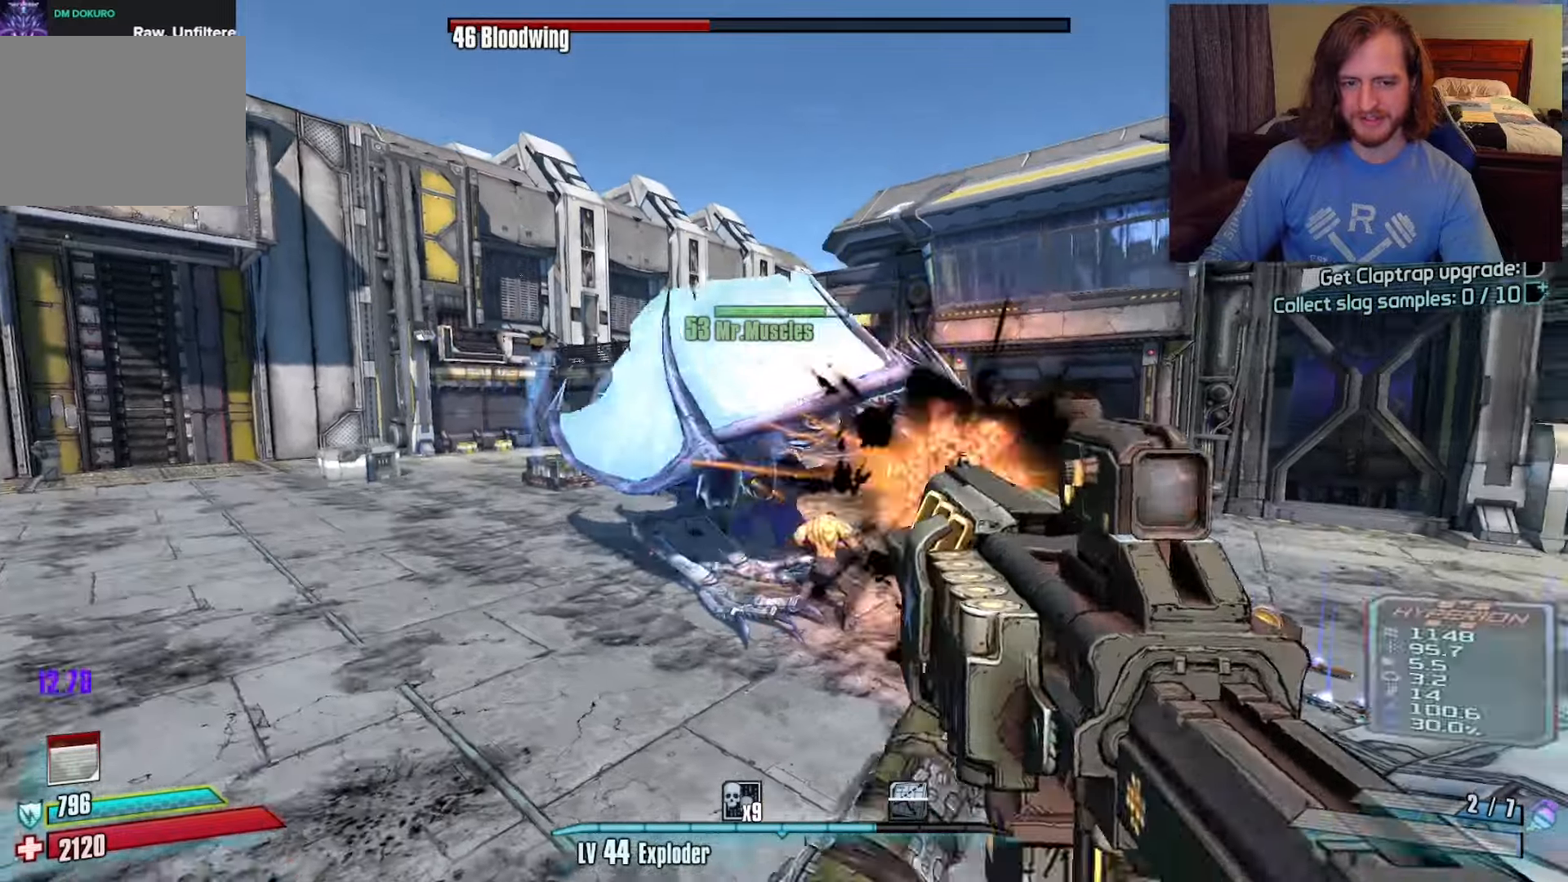
{"keys": ["z"], "mouse": [], "events": [[50, "z", "up"], [100, "c", "down"], [100, "mouse_left", "down"], [133, "x", "down"], [183, "c", "up"], [183, "z", "down"], [233, "mouse_left", "up"], [233, "x", "up"], [283, "c", "down"], [283, "mouse_left", "down"], [283, "z", "up"], [333, "x", "down"], [417, "c", "up"], [417, "mouse_left", "up"], [417, "z", "down"], [467, "x", "up"]]}
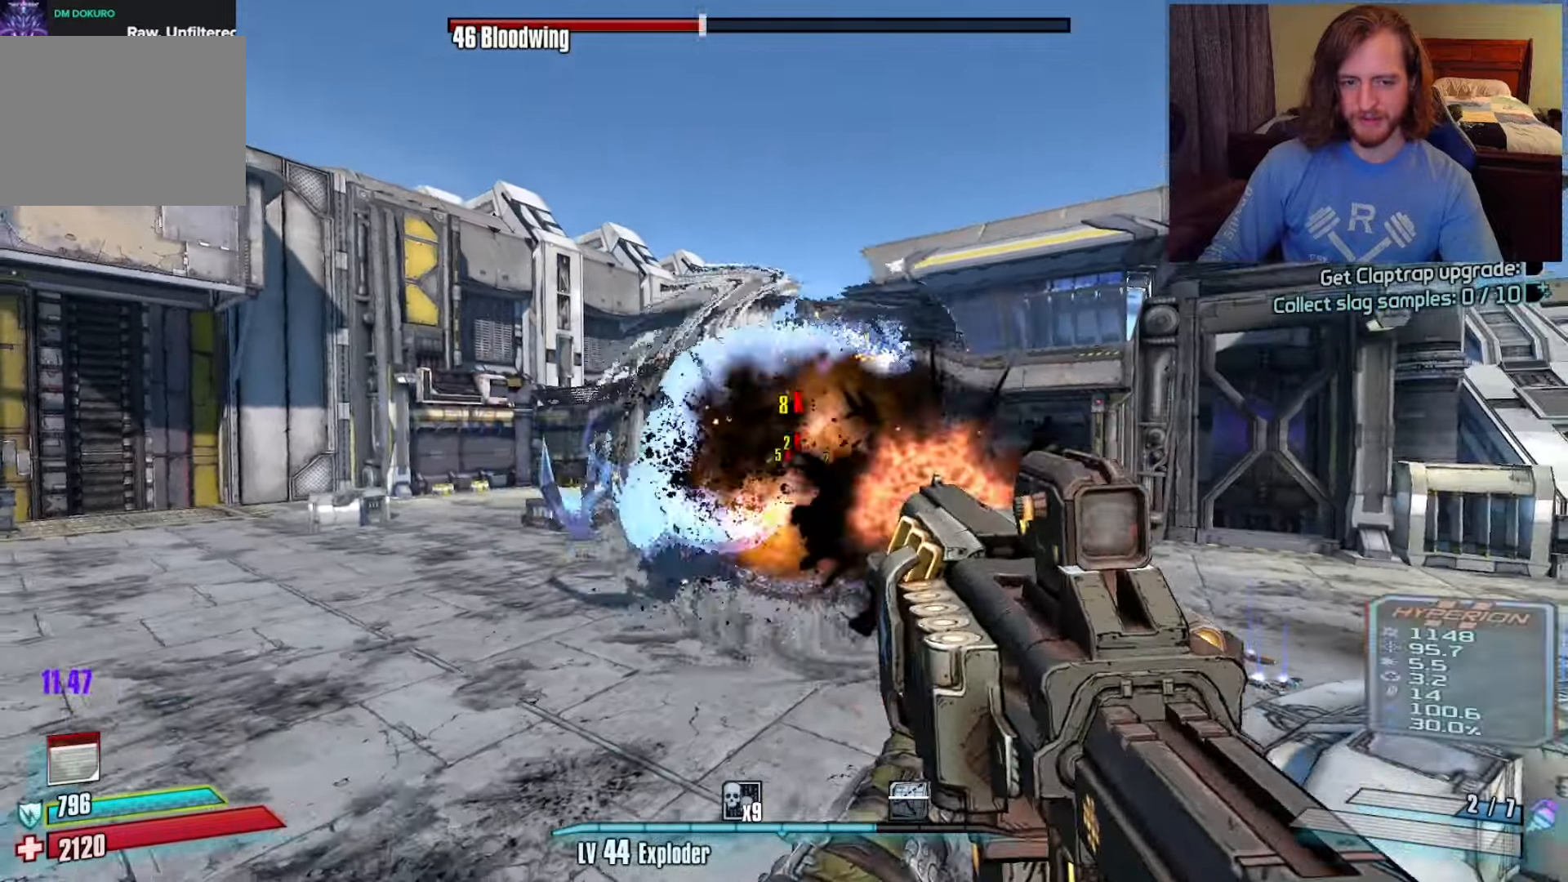
{"keys": [], "mouse": [], "events": [[17, "c", "down"], [17, "mouse_left", "down"], [17, "z", "up"], [100, "mouse_left", "up"], [100, "x", "down"], [133, "x", "up"], [150, "c", "up"], [150, "z", "down"], [200, "z", "up"], [250, "c", "down"], [333, "c", "up"]]}
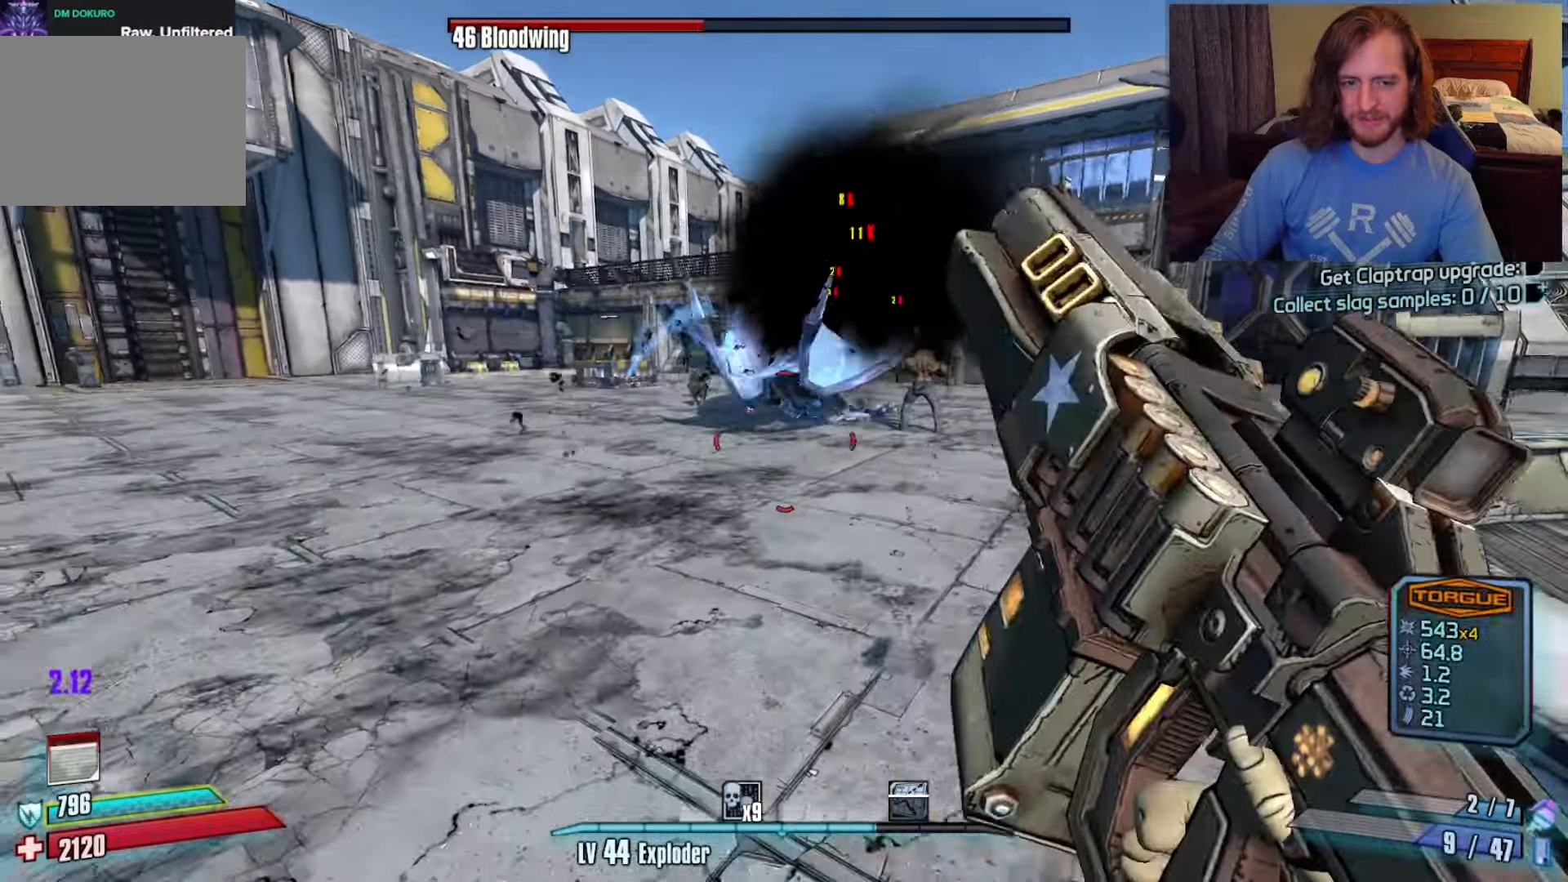
{"keys": ["a", "shift", "w"], "mouse": [], "events": [[267, "w", "down"], [333, "shift", "down"], [400, "a", "down"]]}
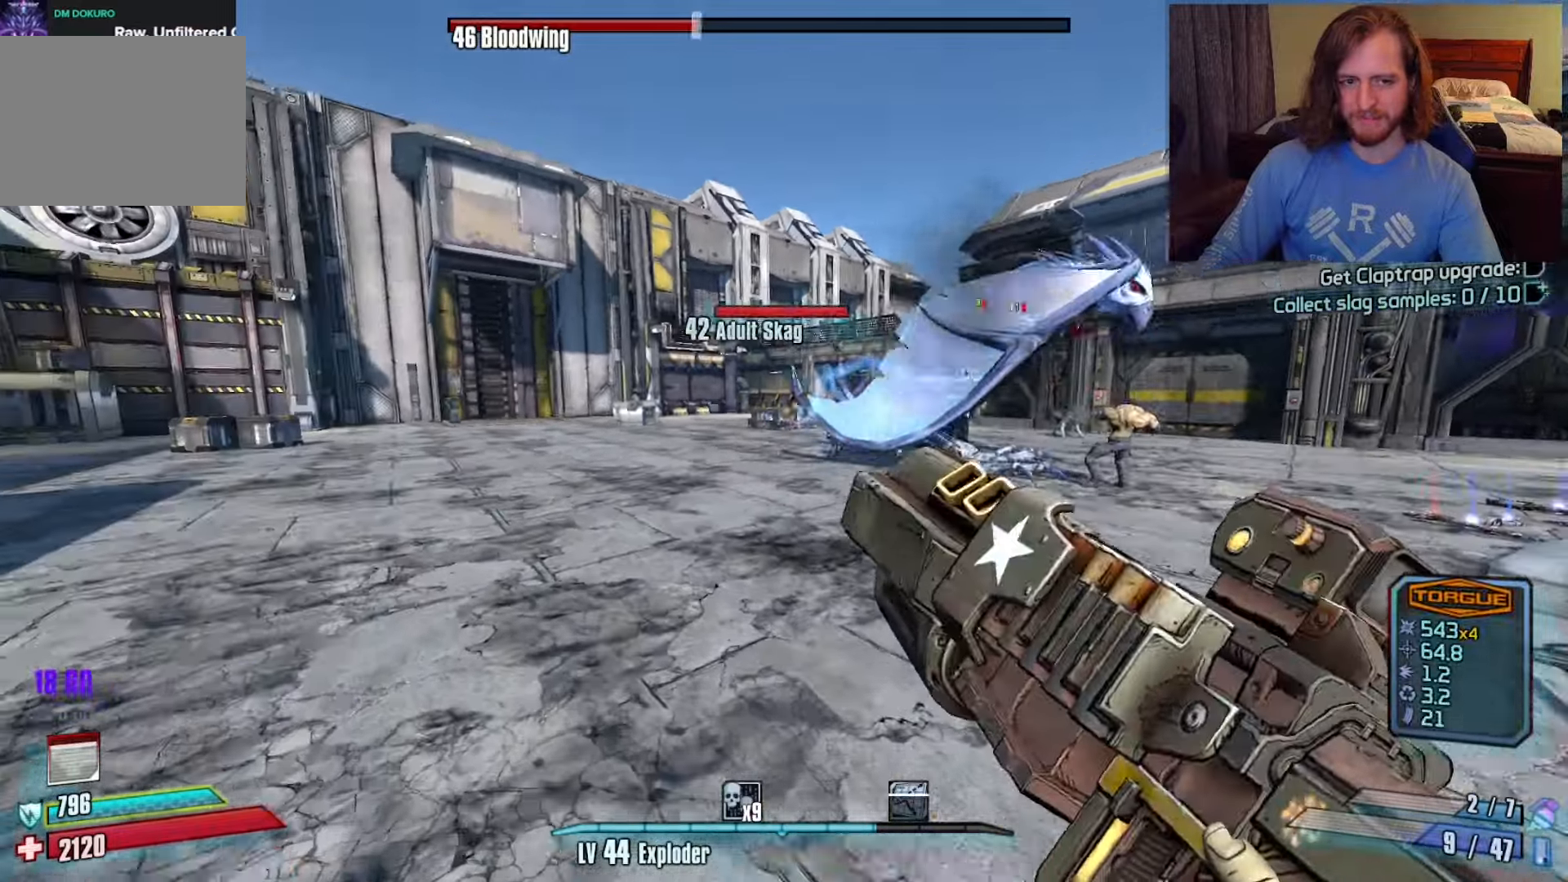
{"keys": ["a"], "mouse": [], "events": [[100, "shift", "up"], [467, "w", "up"]]}
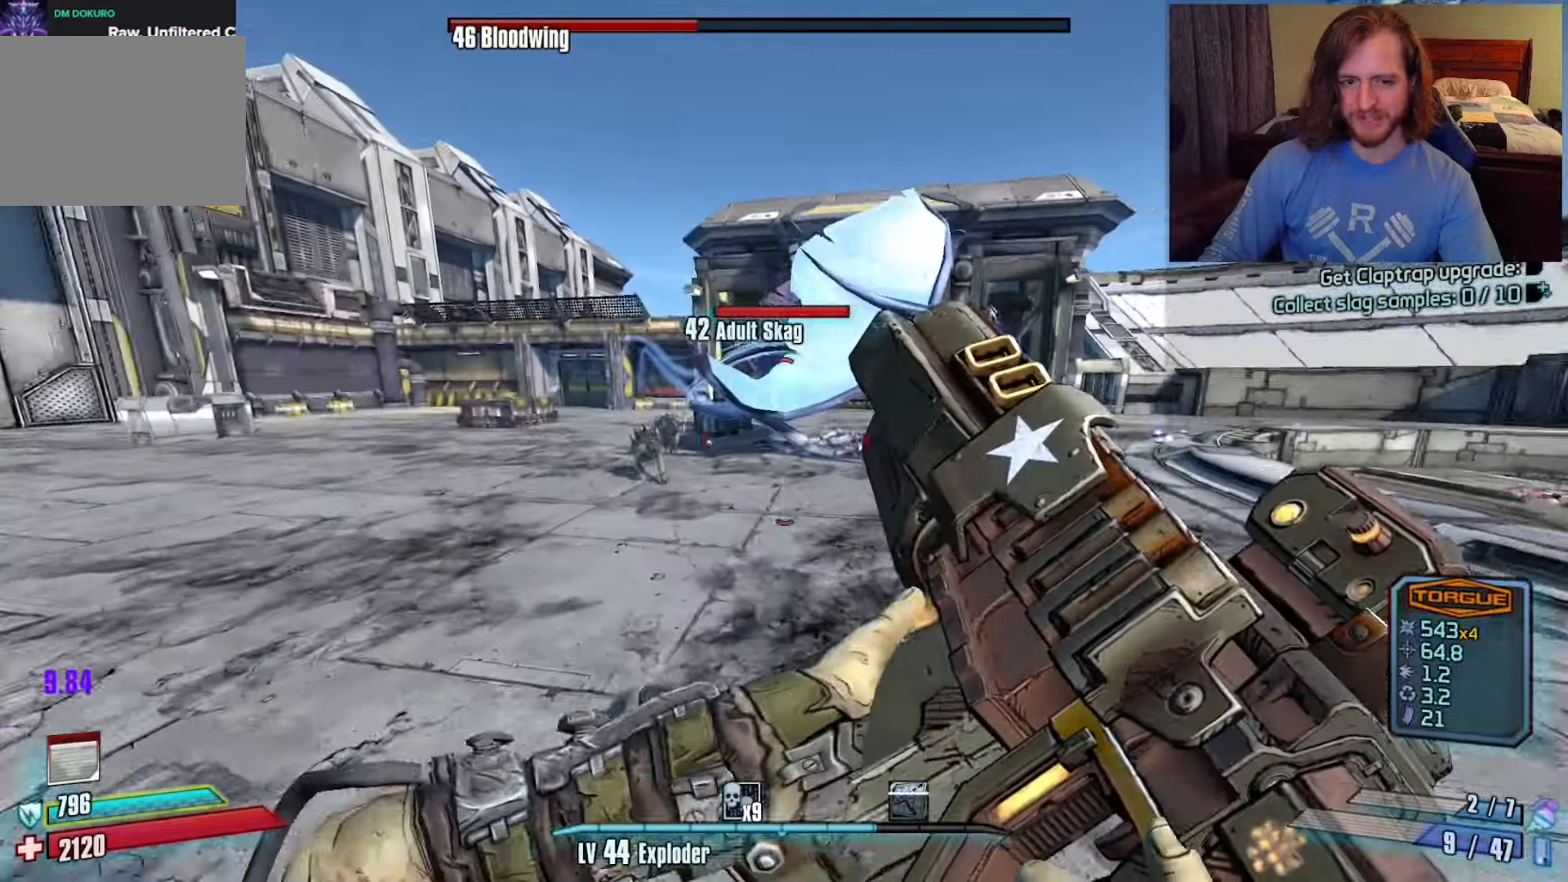
{"keys": ["a", "space"], "mouse": [], "events": [[100, "s", "down"], [233, "s", "up"], [450, "space", "down"]]}
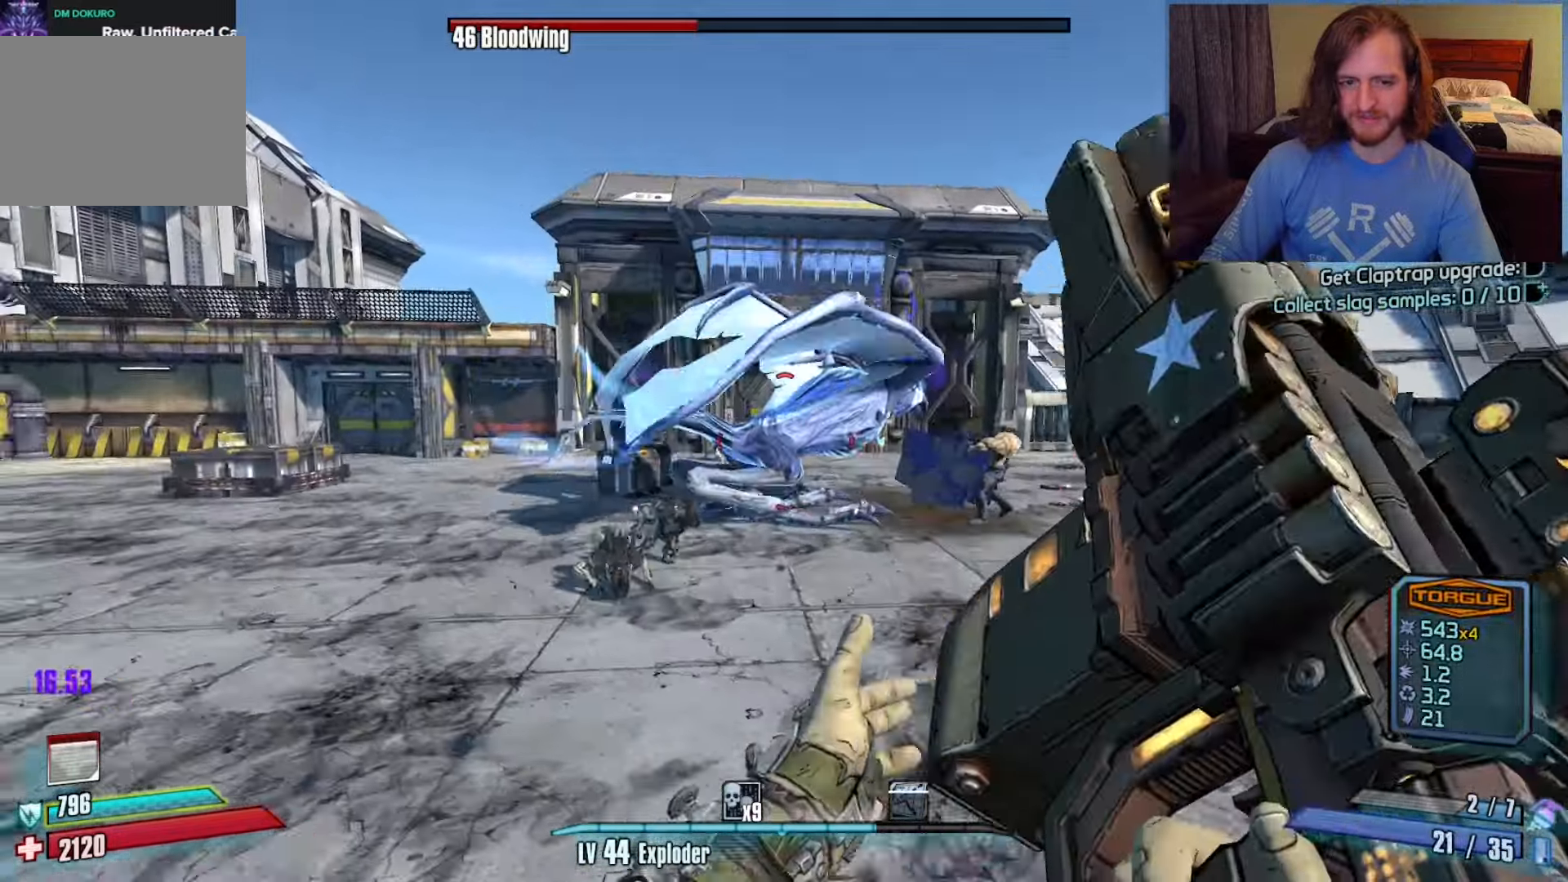
{"keys": ["c", "x"], "mouse": ["left"], "events": [[33, "space", "up"], [83, "a", "up"], [217, "mouse_left", "down"], [267, "c", "down"], [267, "x", "down"], [367, "c", "up"], [367, "mouse_left", "up"], [367, "z", "down"], [400, "x", "up"], [400, "z", "up"], [417, "mouse_left", "down"], [433, "c", "down"], [500, "x", "down"]]}
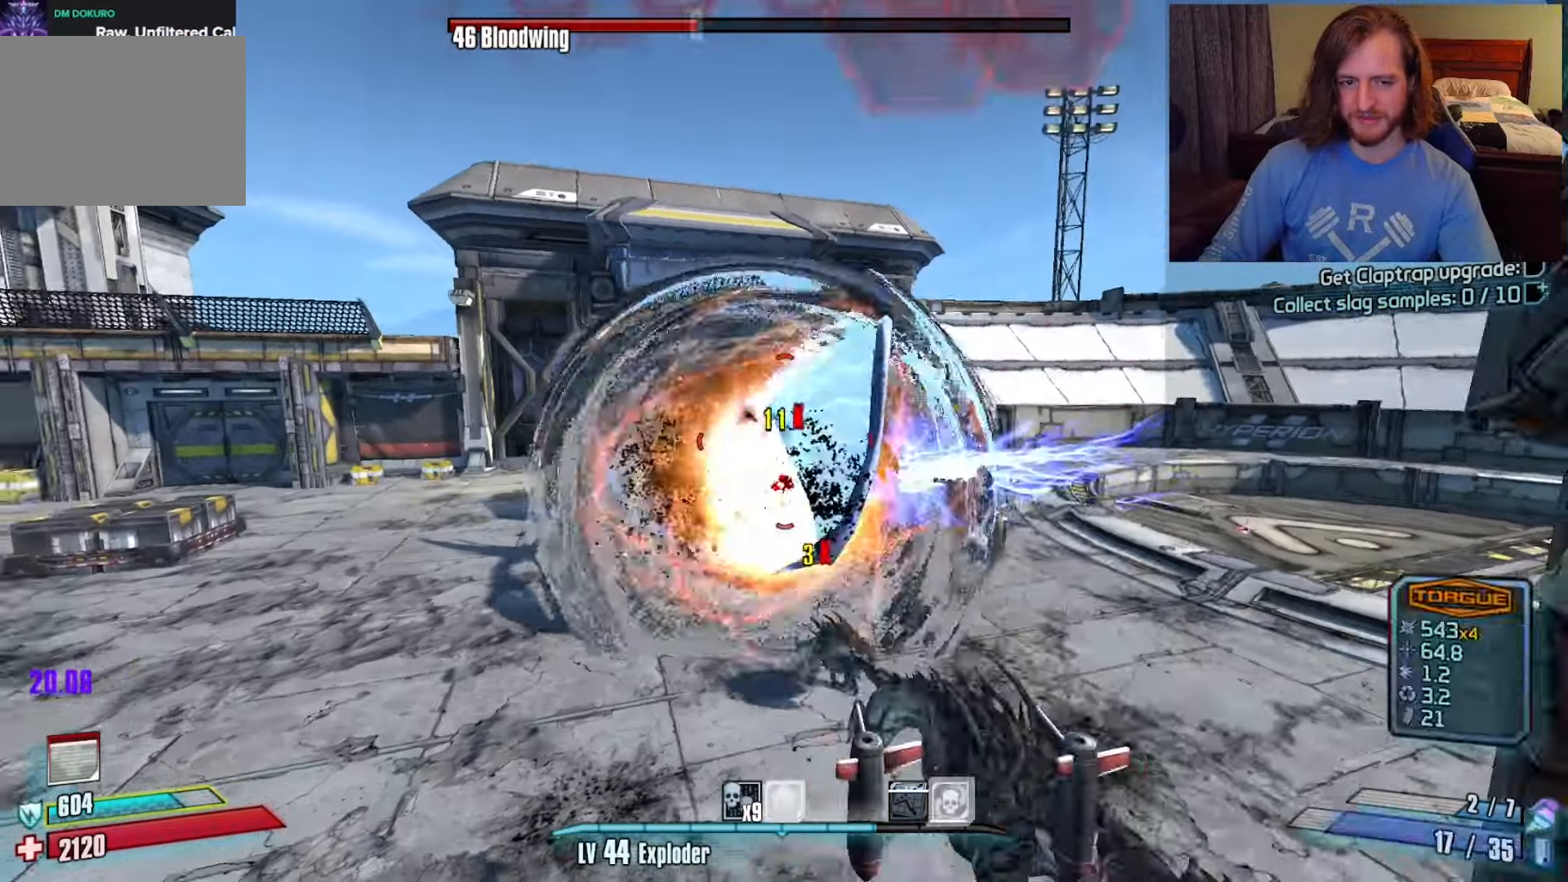
{"keys": ["x", "z"], "mouse": [], "events": [[100, "c", "up"], [100, "mouse_left", "up"], [100, "x", "up"], [100, "z", "down"], [117, "z", "up"], [133, "mouse_left", "down"], [183, "c", "down"], [233, "x", "down"], [267, "c", "up"], [267, "mouse_left", "up"], [267, "z", "down"], [317, "mouse_left", "down"], [317, "x", "up"], [317, "z", "up"], [367, "c", "down"], [417, "x", "down"], [483, "c", "up"], [483, "mouse_left", "up"], [483, "z", "down"]]}
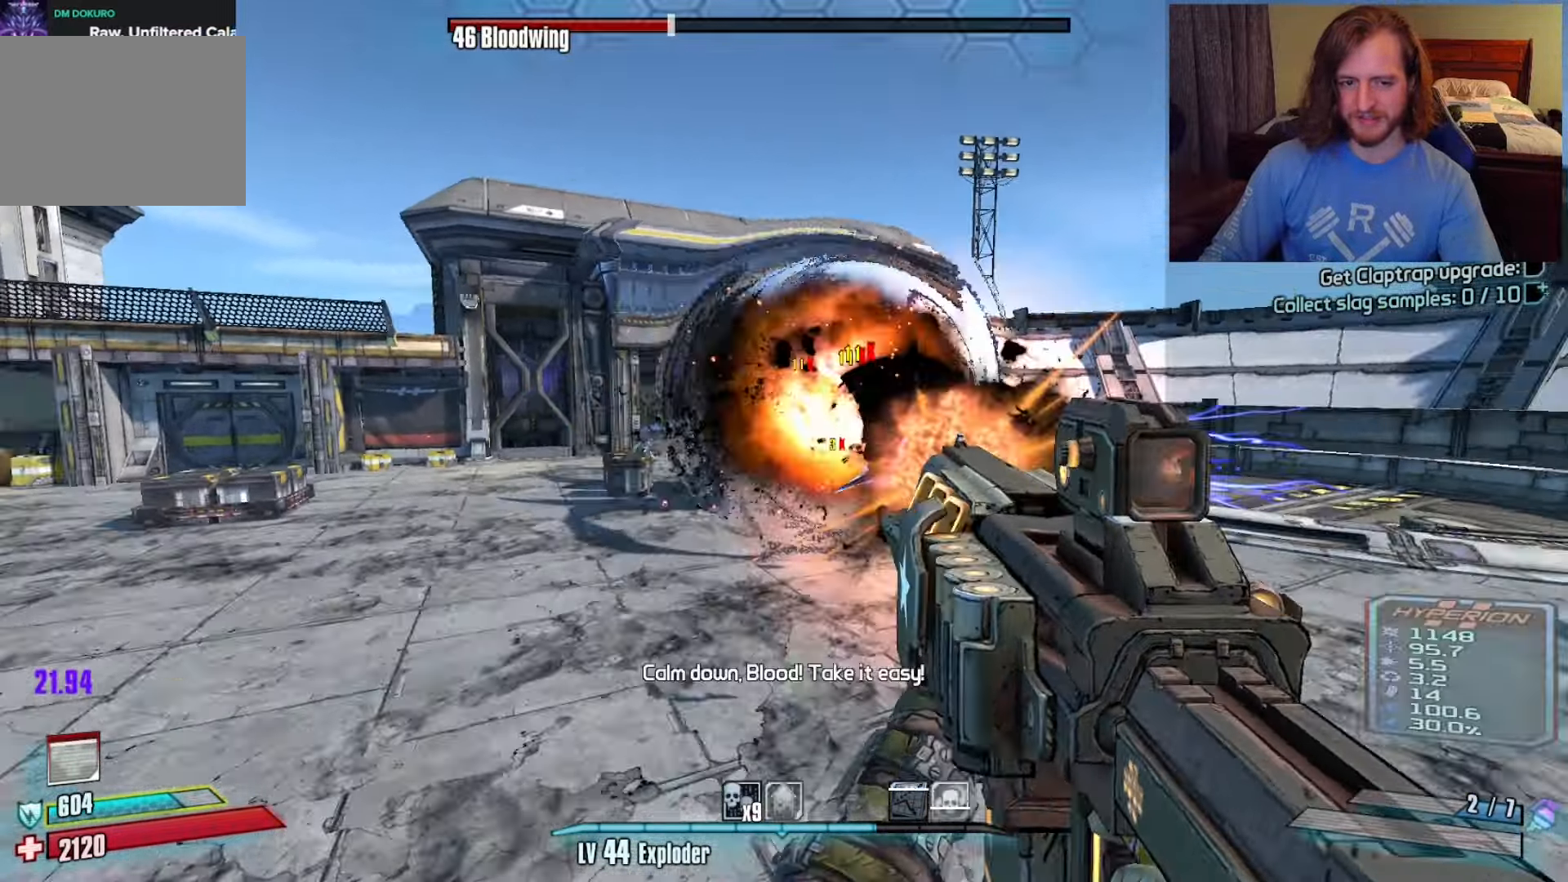
{"keys": ["a", "shift", "w"], "mouse": [], "events": [[17, "x", "up"], [67, "c", "down"], [67, "z", "up"], [200, "c", "up"], [317, "w", "down"], [383, "shift", "down"], [483, "a", "down"]]}
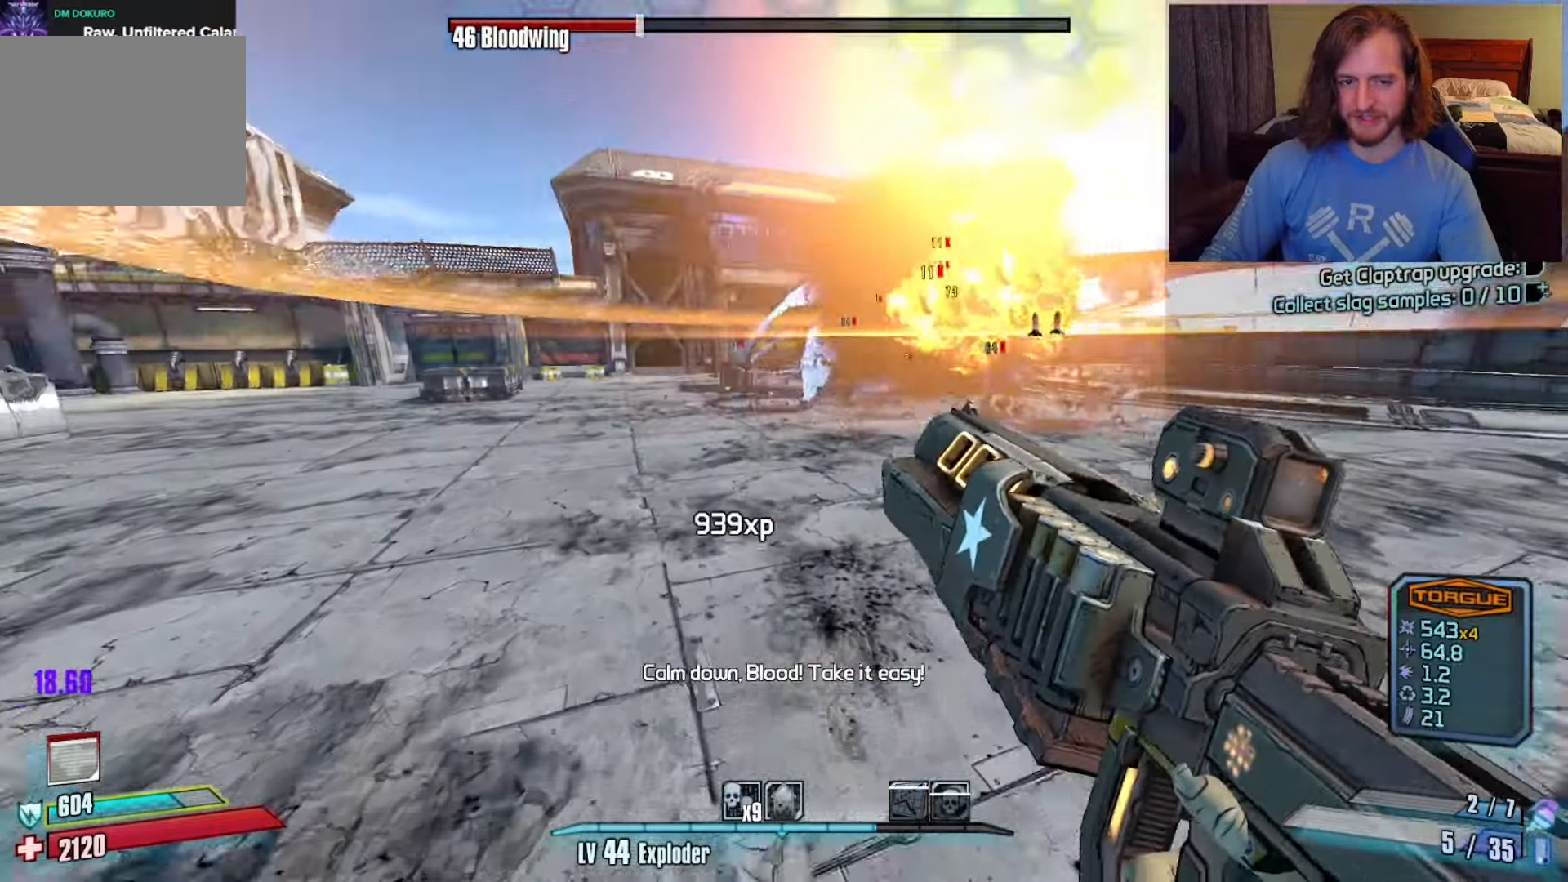
{"keys": ["a", "w"], "mouse": [], "events": [[167, "shift", "up"]]}
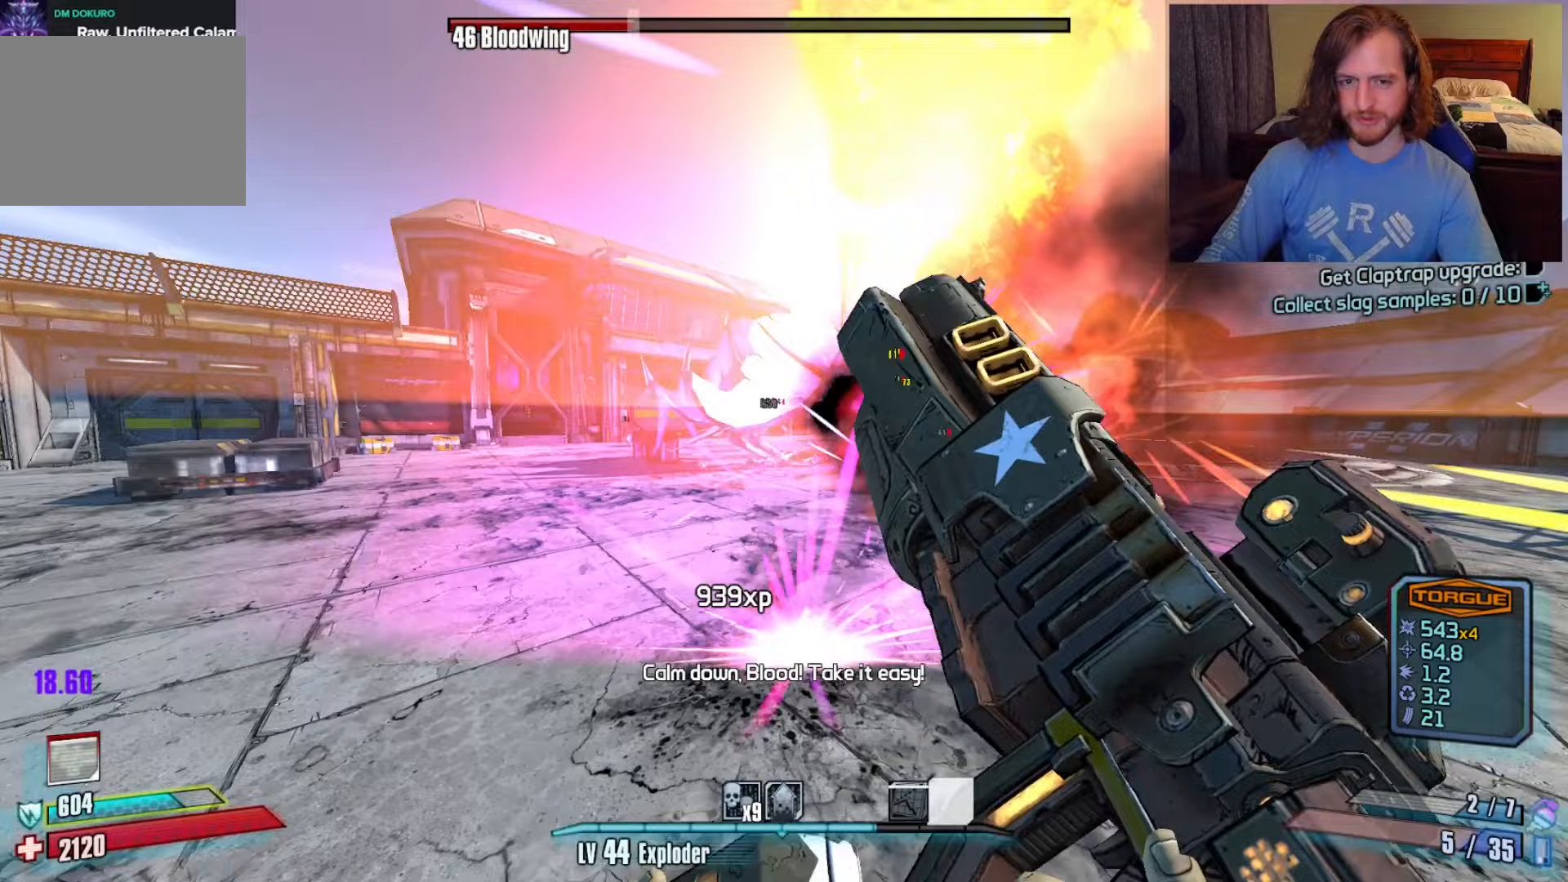
{"keys": ["a"], "mouse": [], "events": [[200, "w", "up"]]}
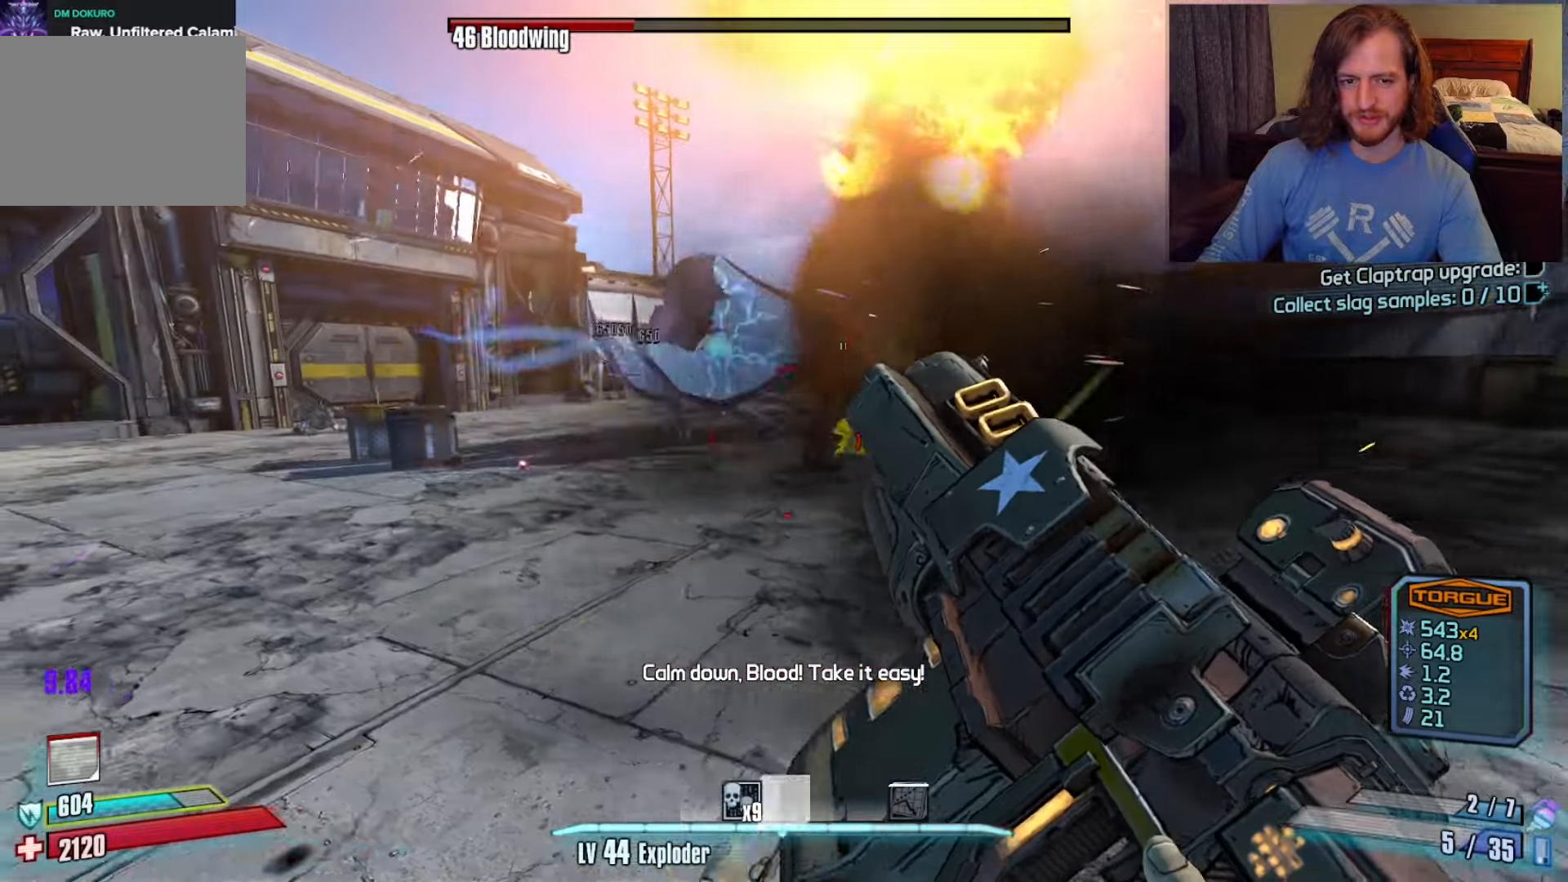
{"keys": ["c", "x"], "mouse": ["left"], "events": [[17, "space", "down"], [167, "space", "up"], [200, "a", "up"], [433, "mouse_left", "down"], [483, "c", "down"], [483, "x", "down"]]}
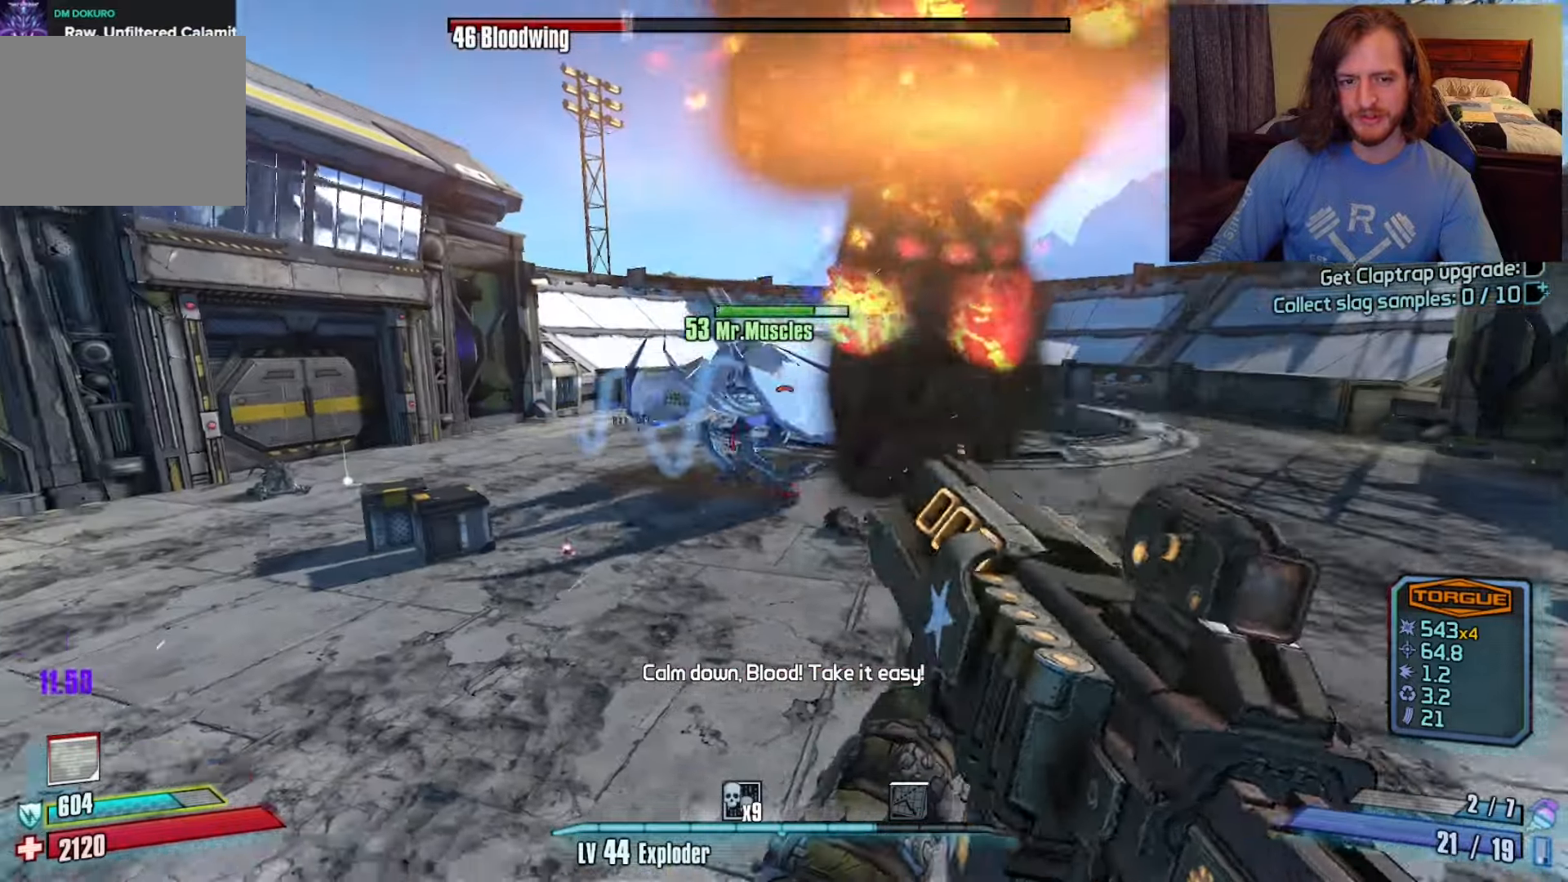
{"keys": ["c"], "mouse": ["left"], "events": [[67, "c", "up"], [67, "mouse_left", "up"], [117, "x", "up"], [167, "mouse_left", "down"], [217, "c", "down"], [267, "x", "down"], [383, "c", "up"], [383, "mouse_left", "up"], [383, "x", "up"], [383, "z", "down"], [400, "mouse_left", "down"], [417, "z", "up"], [467, "c", "down"]]}
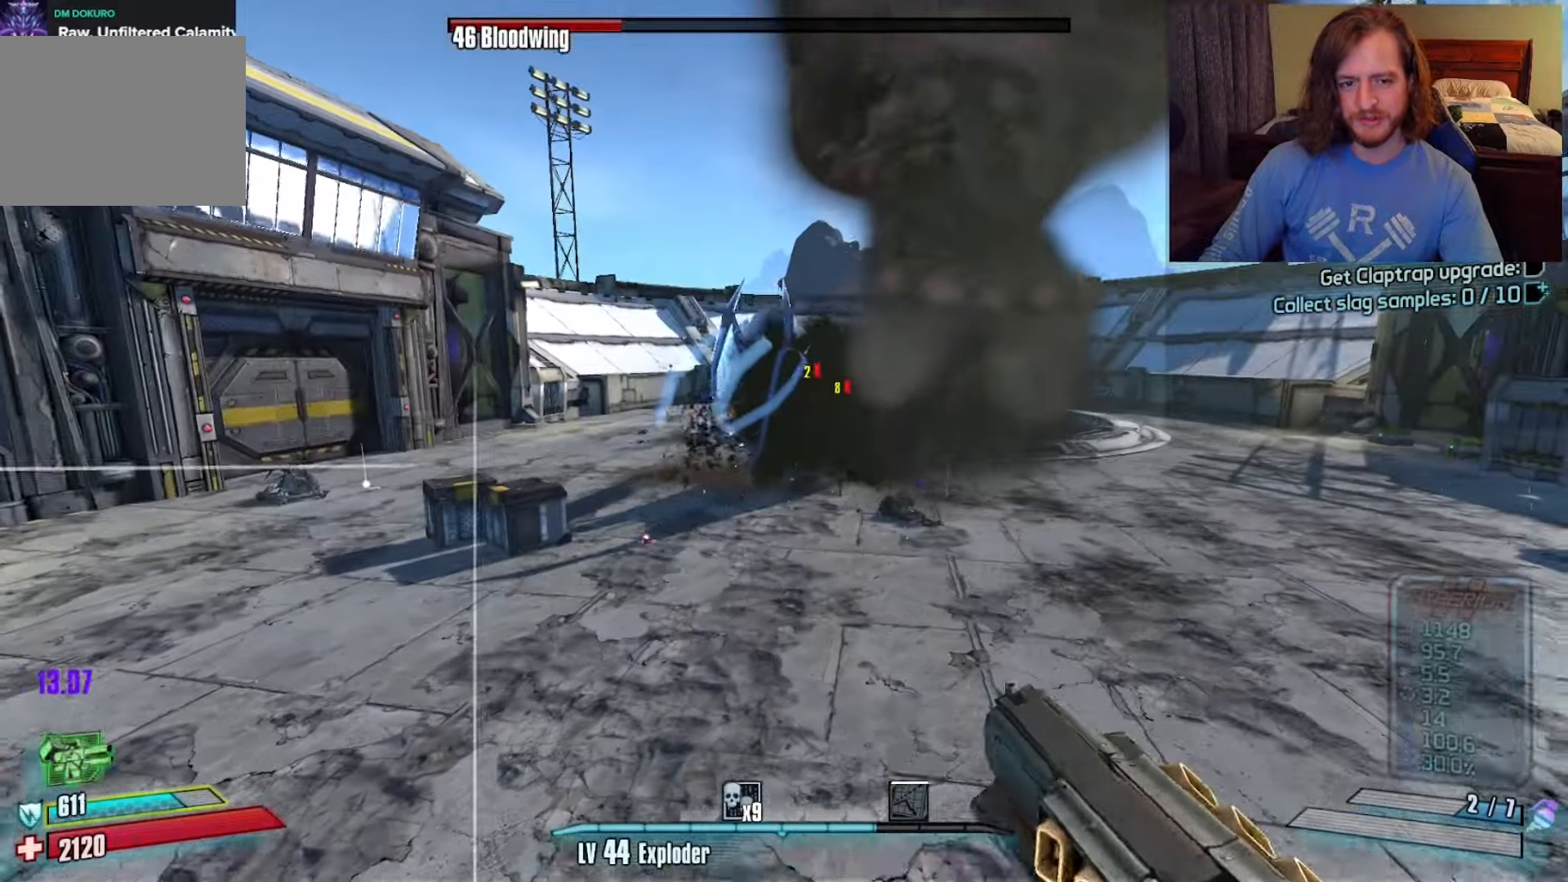
{"keys": [], "mouse": [], "events": [[17, "x", "down"], [67, "c", "up"], [67, "mouse_left", "up"], [67, "z", "down"], [117, "x", "up"], [117, "z", "up"]]}
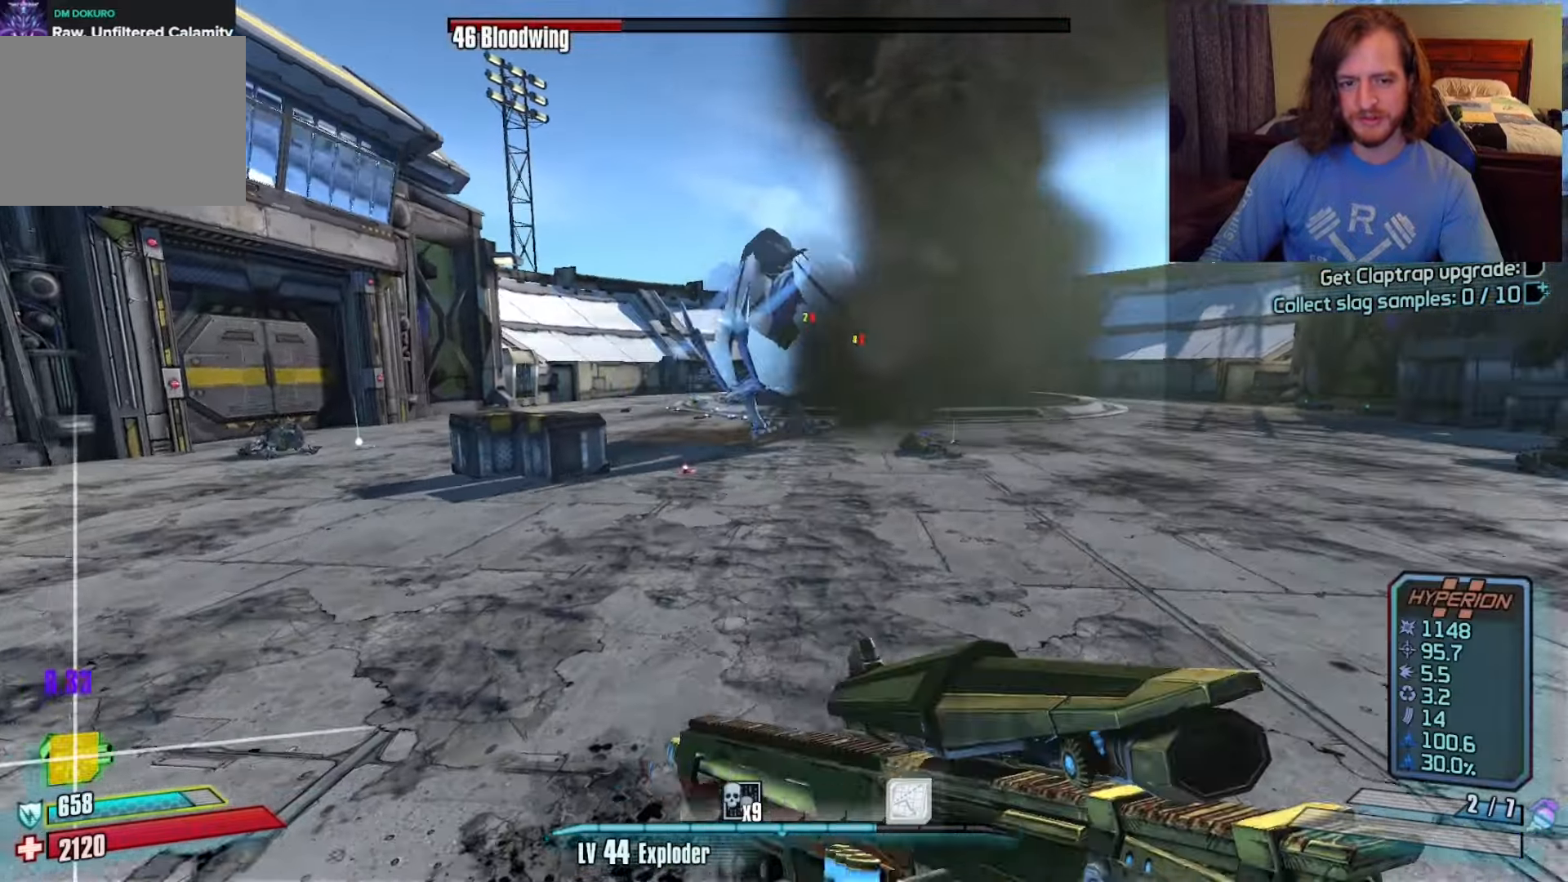
{"keys": ["w"], "mouse": [], "events": [[83, "w", "down"], [400, "f", "down"], [467, "f", "up"]]}
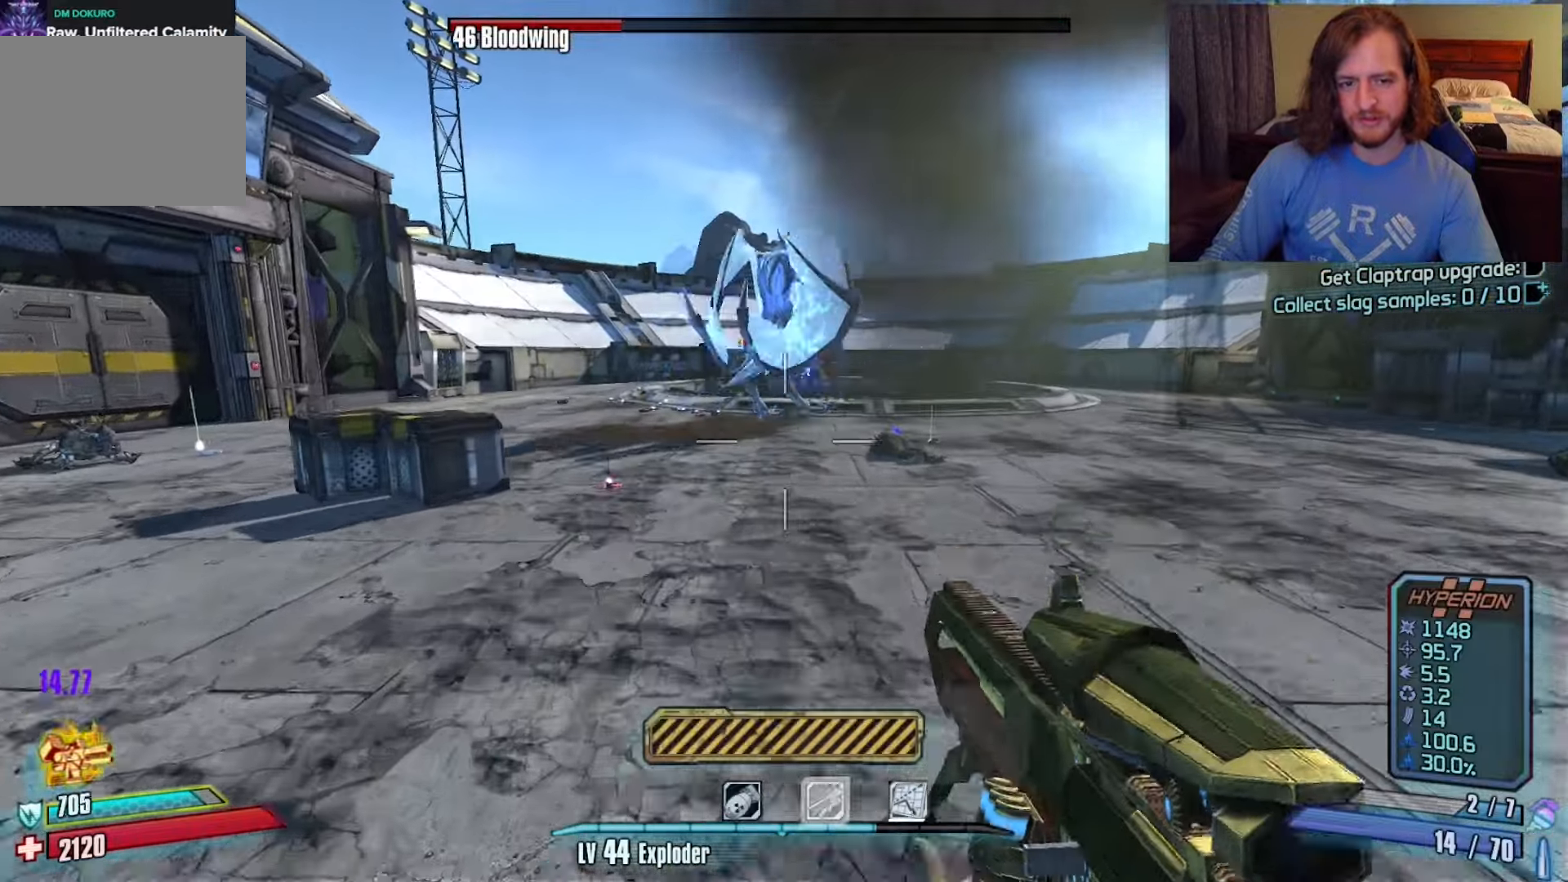
{"keys": ["d"], "mouse": [], "events": [[150, "d", "down"], [383, "w", "up"]]}
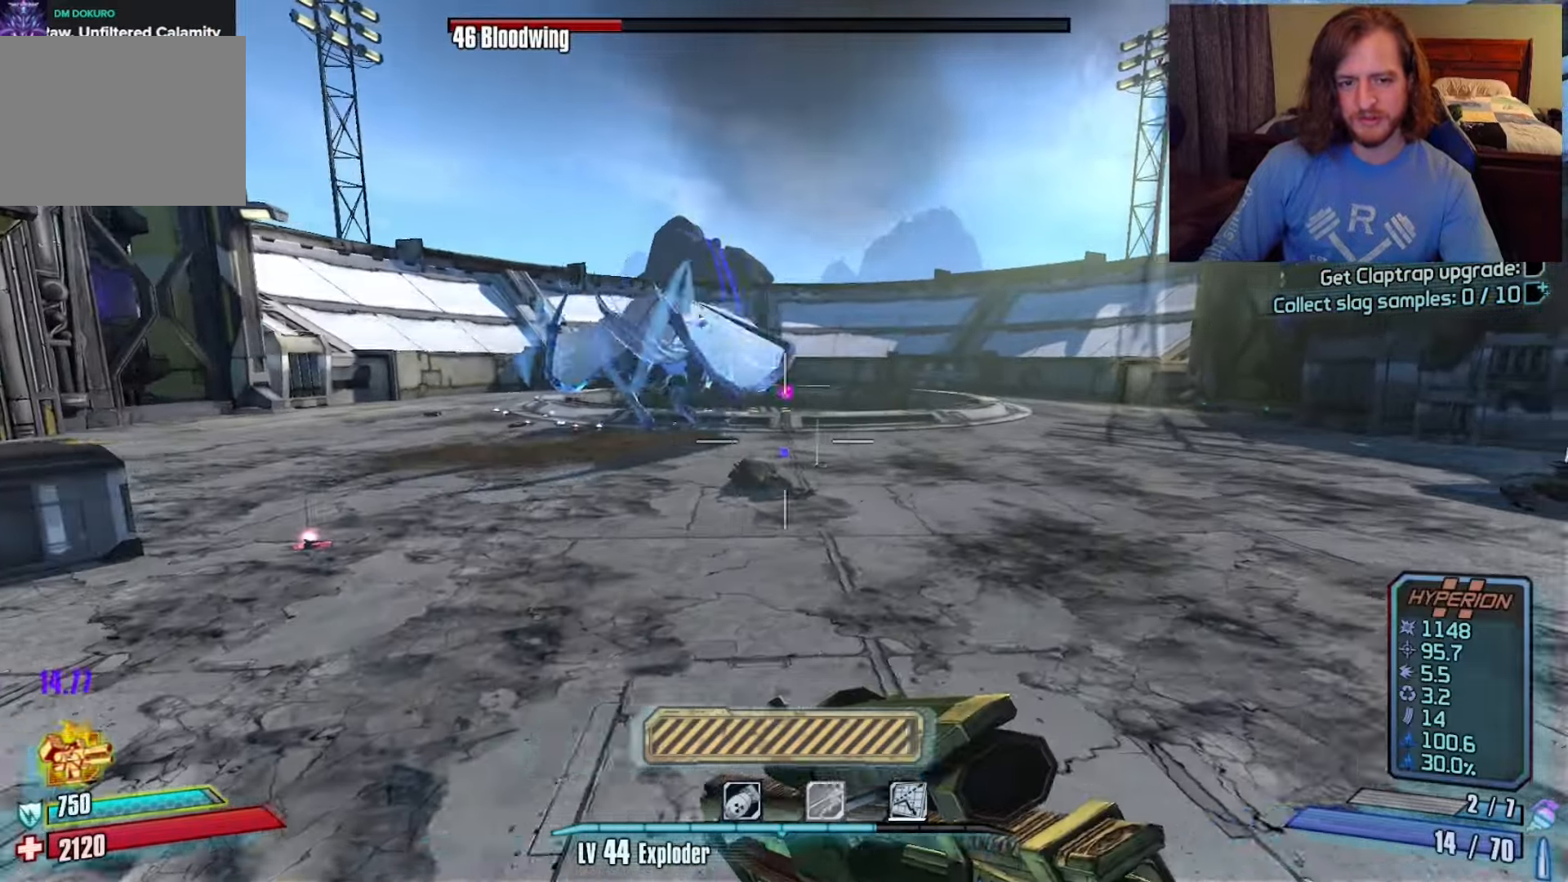
{"keys": ["a", "w"], "mouse": [], "events": [[17, "s", "down"], [200, "s", "up"], [350, "w", "down"], [467, "a", "down"], [467, "d", "up"]]}